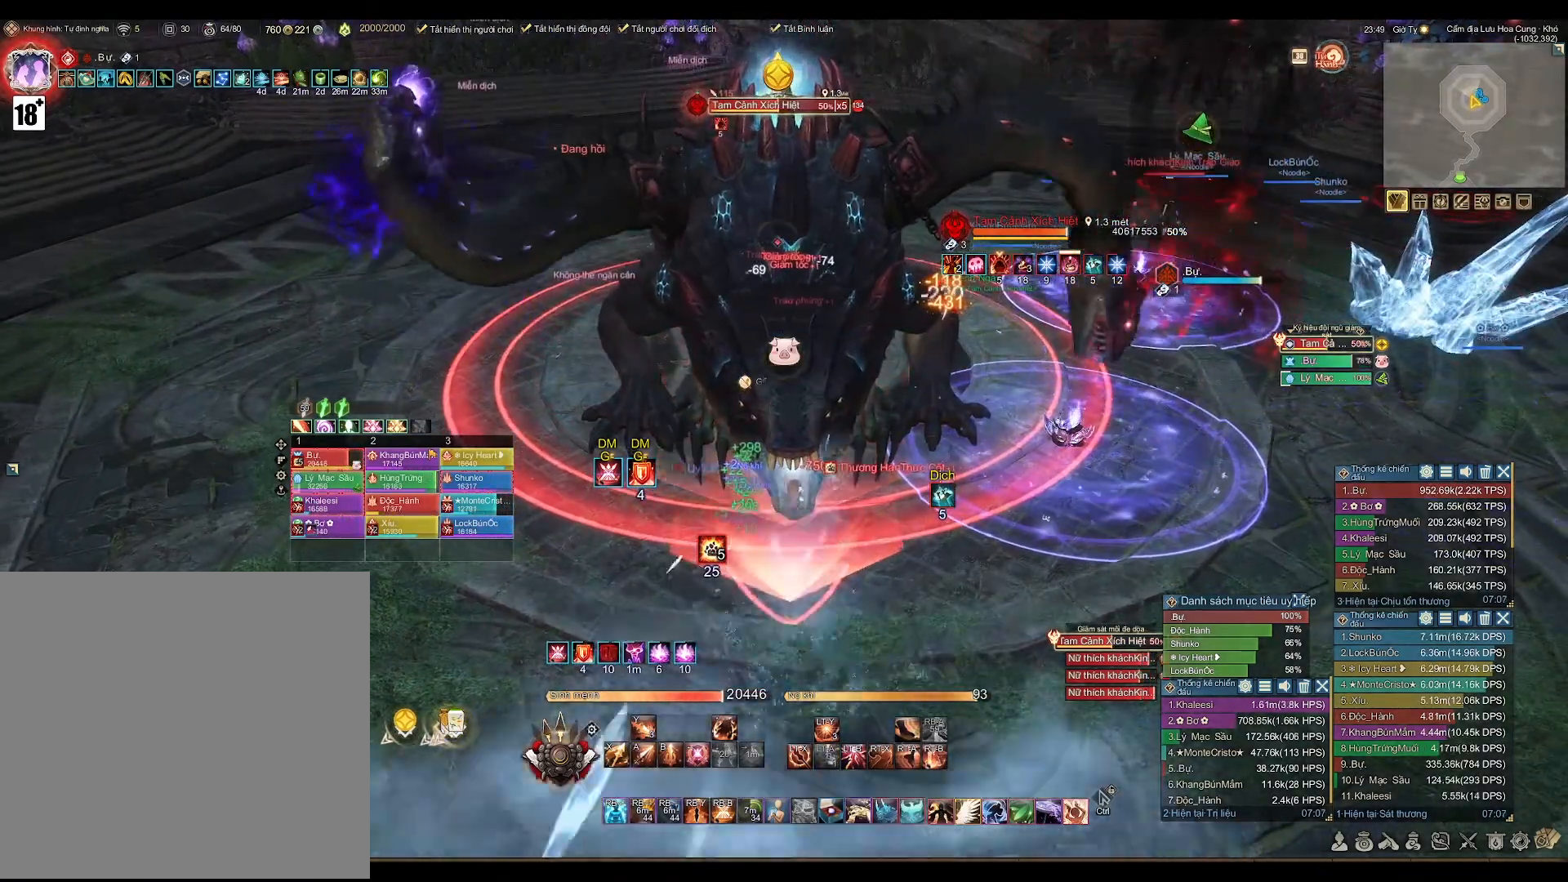
Gameplay with a controller (Xbox layout); each line is a JSON object with the inputs held at the frame after it. "events" lists button and stick changes between this image and that frame as [ms after this image, input, new state], when the widget could be followed in between.
{"buttons": ["DPAD_LEFT"], "left_stick": "center", "right_stick": "center", "events": [[200, "X", "down"], [283, "X", "up"], [433, "DPAD_LEFT", "down"]]}
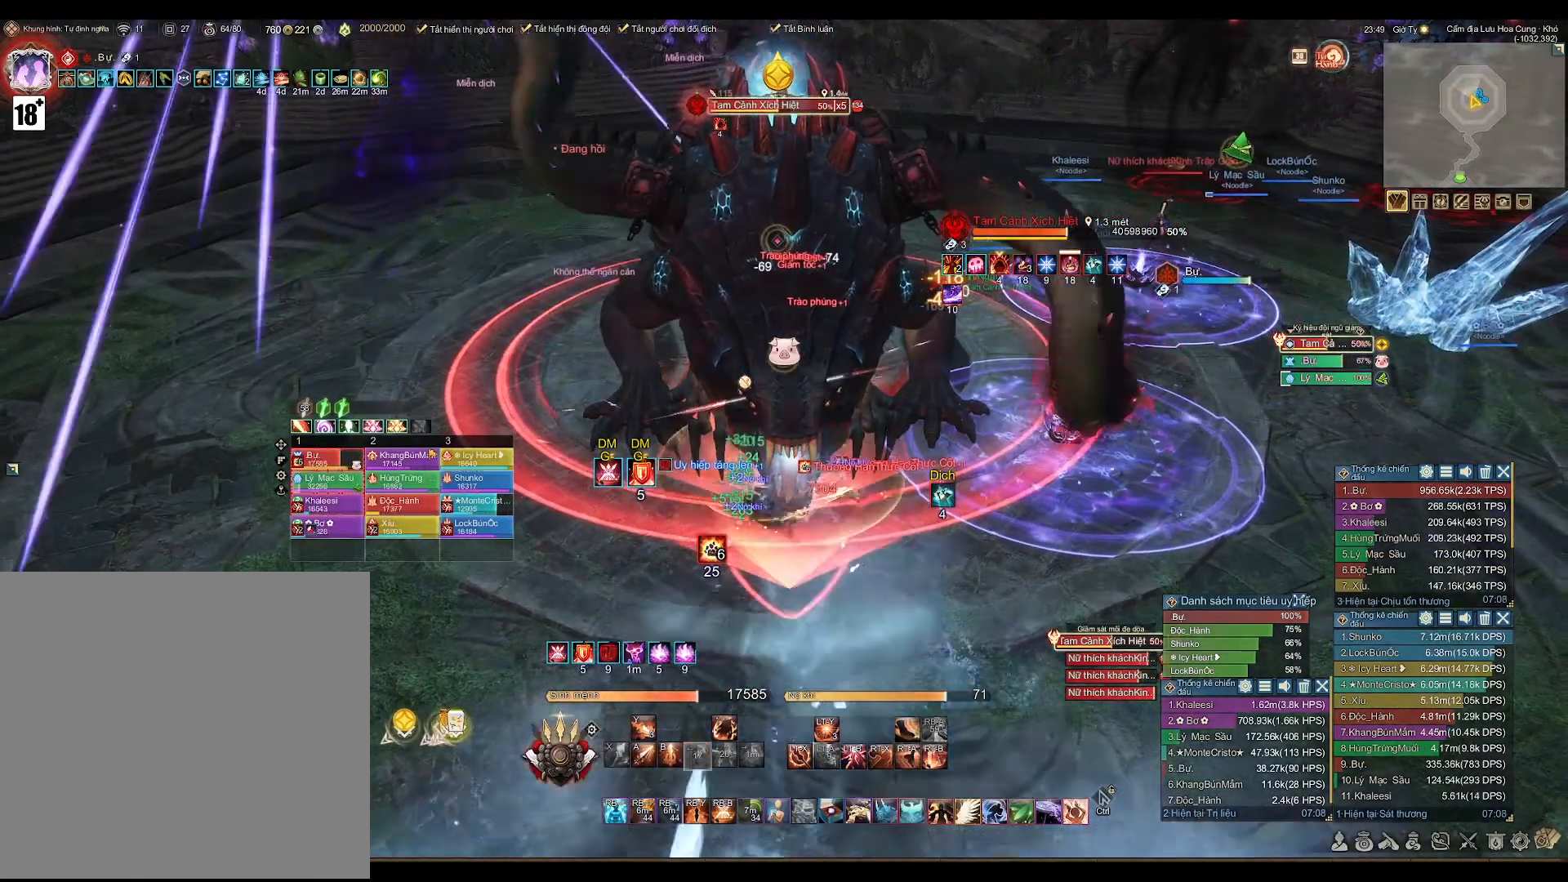
{"buttons": ["DPAD_UP"], "left_stick": "center", "right_stick": "center", "events": [[17, "DPAD_LEFT", "up"], [67, "A", "down"], [467, "A", "up"], [467, "DPAD_UP", "down"]]}
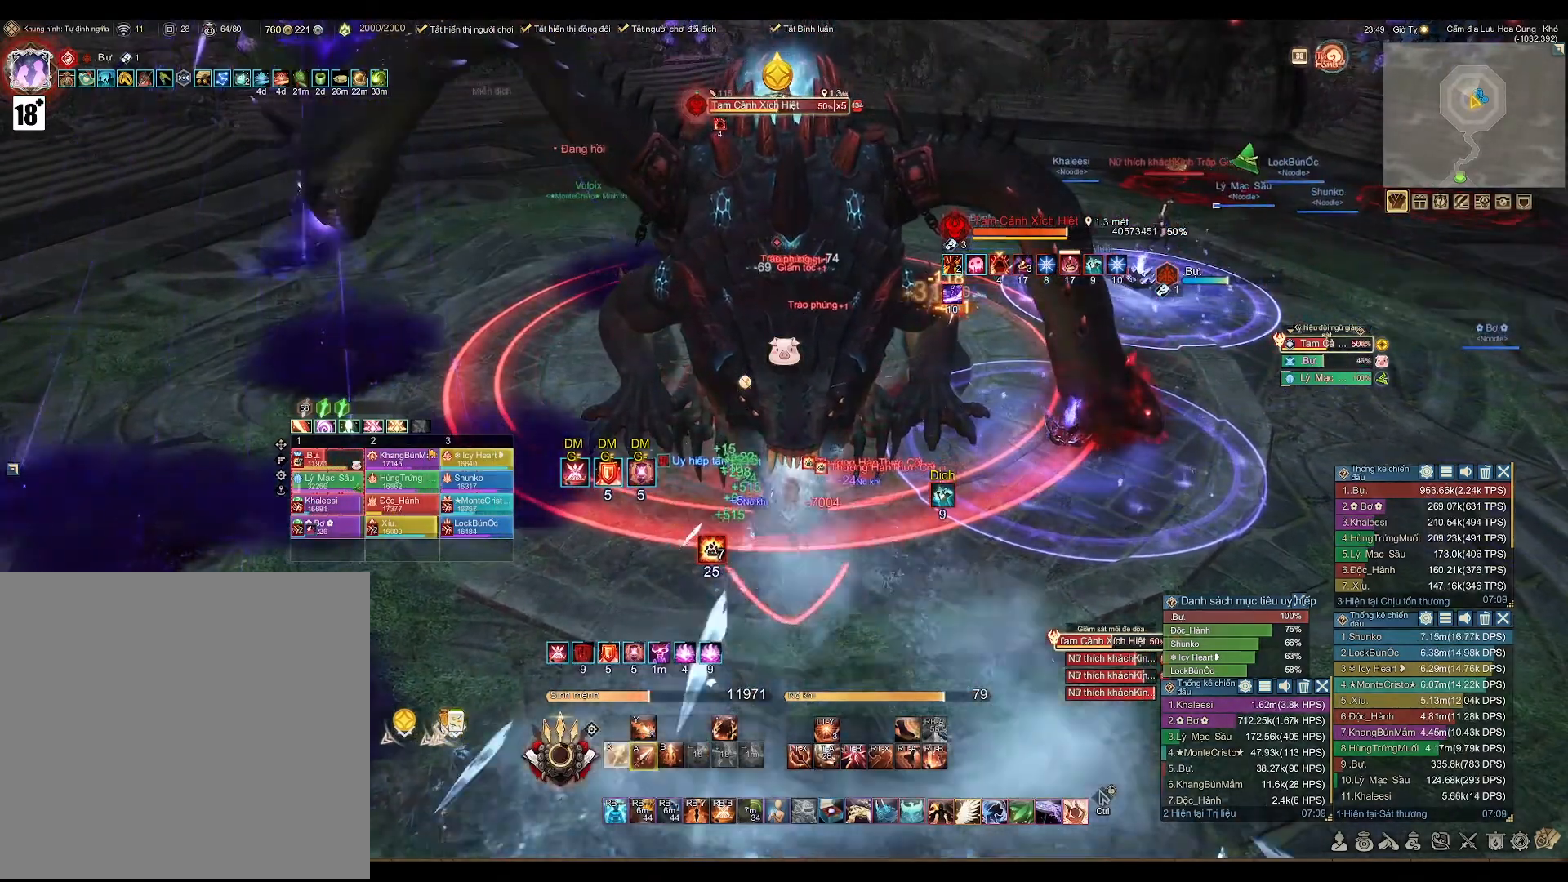
{"buttons": [], "left_stick": "center", "right_stick": "center", "events": [[83, "DPAD_UP", "up"]]}
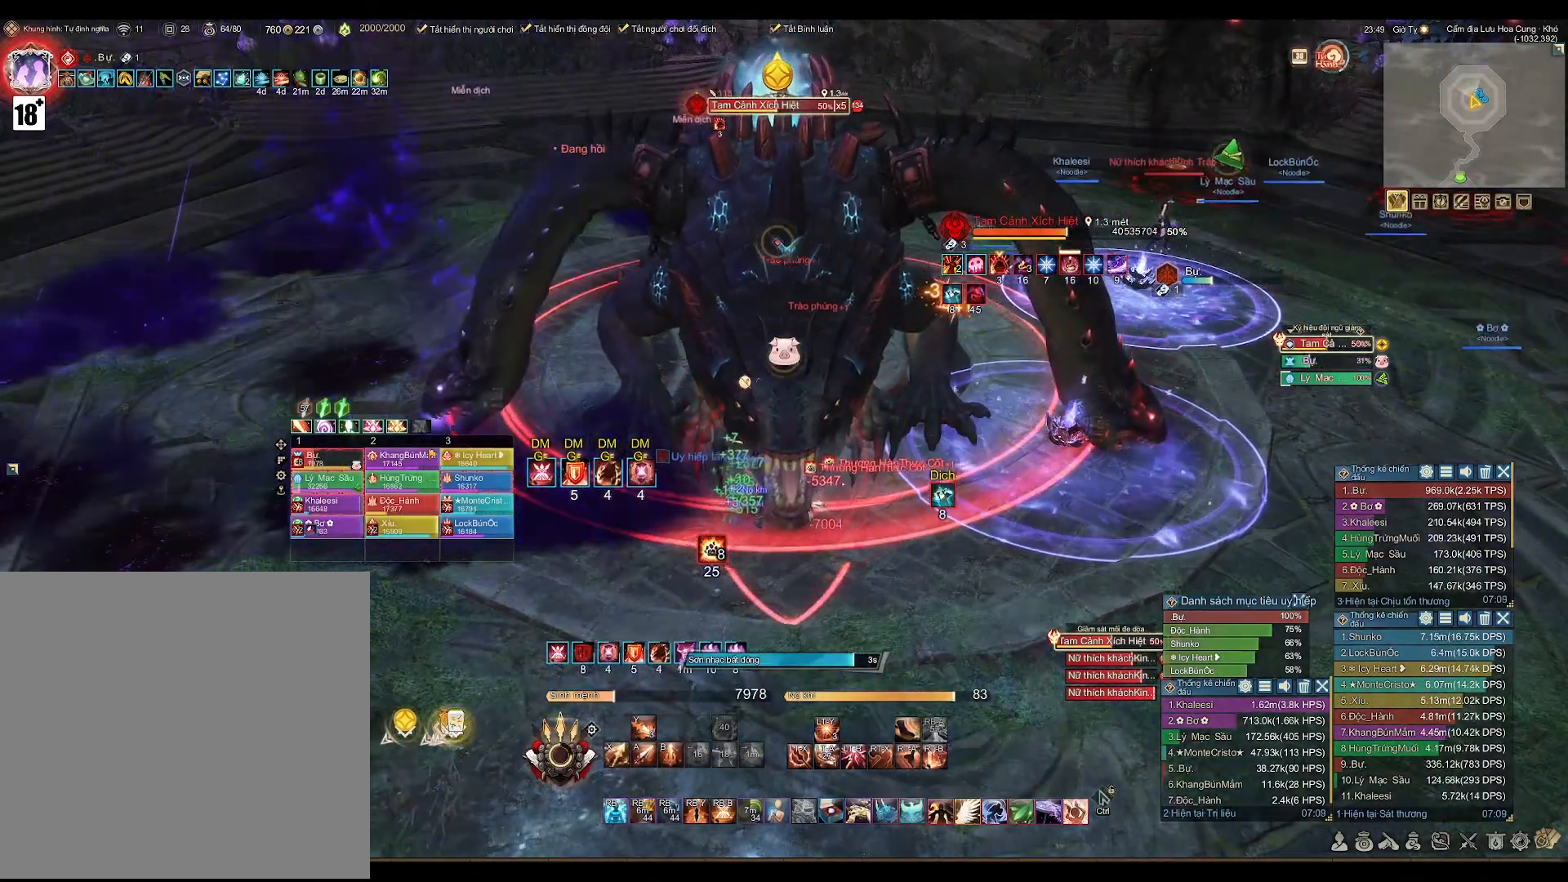
{"buttons": ["A"], "left_stick": "center", "right_stick": "center", "events": [[400, "A", "down"]]}
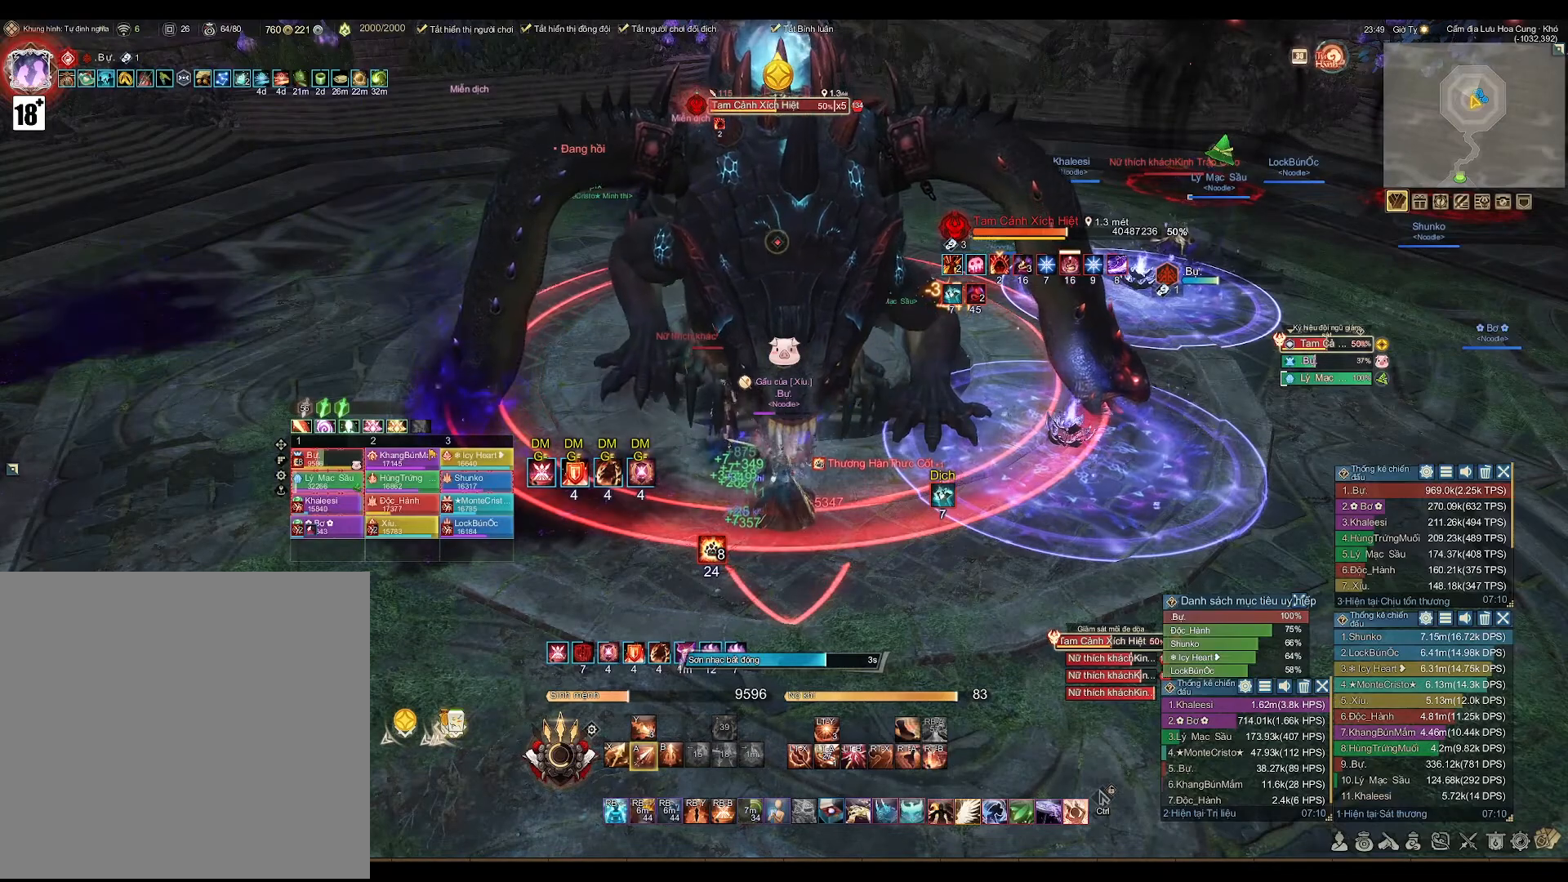
{"buttons": [], "left_stick": "center", "right_stick": "center", "events": [[150, "A", "up"]]}
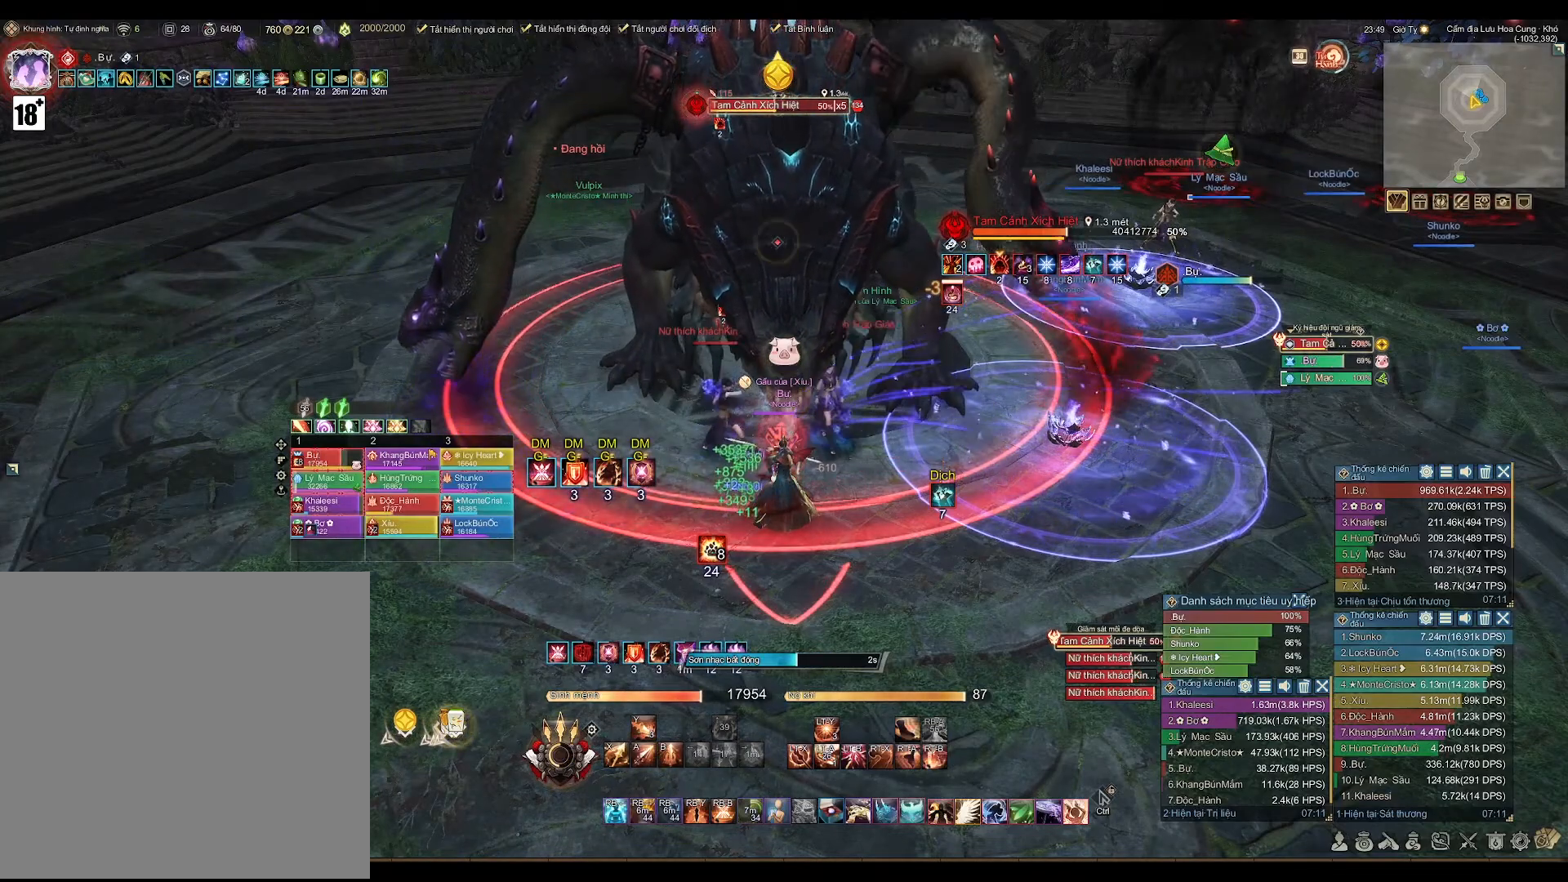
{"buttons": [], "left_stick": "center", "right_stick": "center", "events": []}
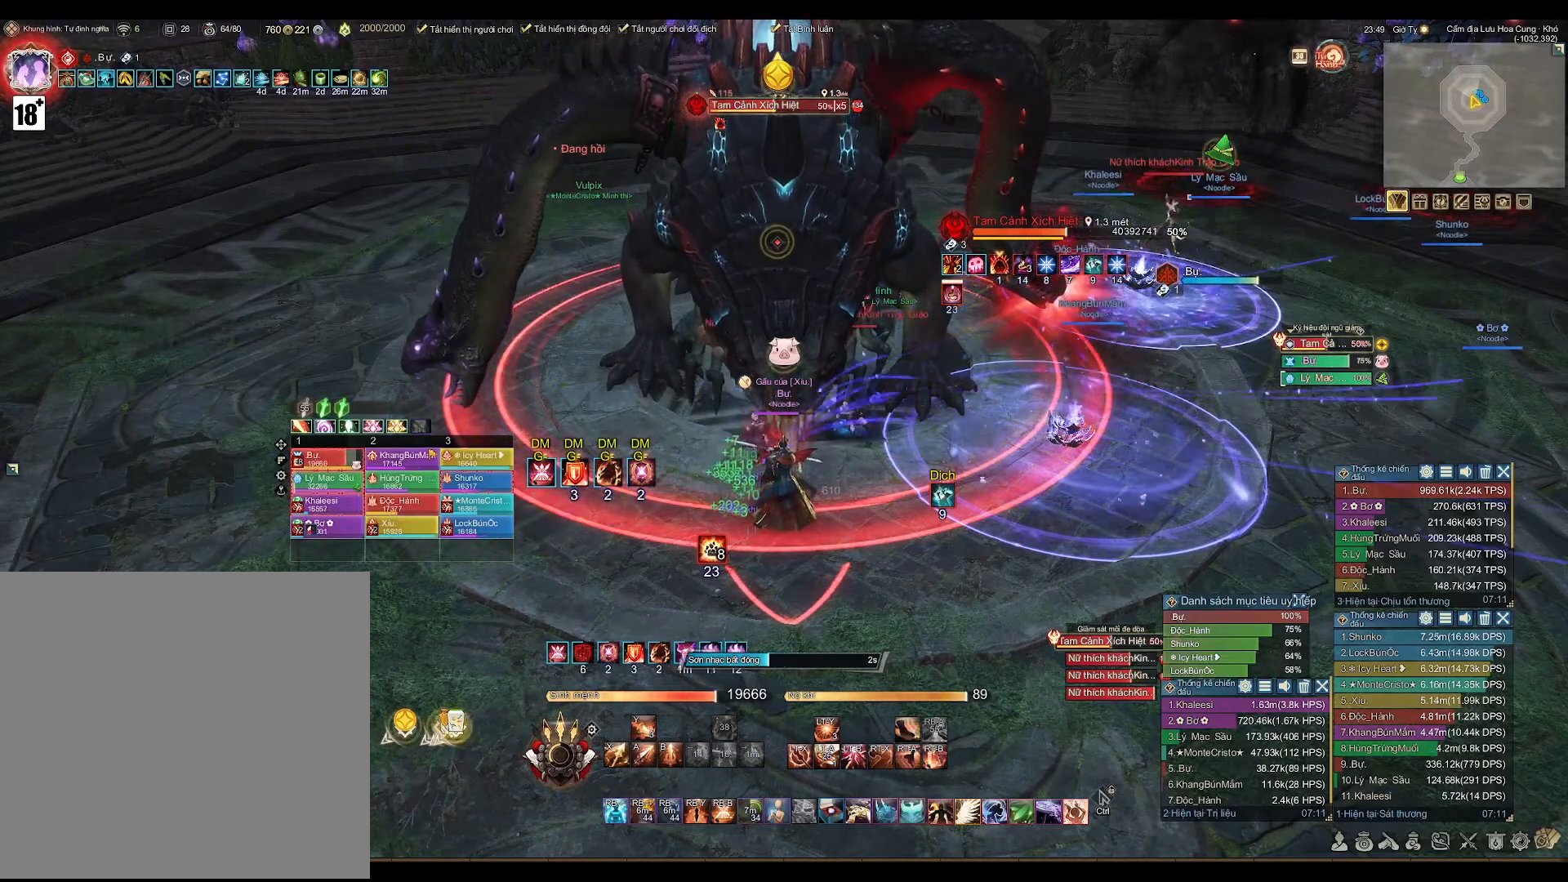
{"buttons": [], "left_stick": "down", "right_stick": "center", "events": [[267, "right_stick", "down-left"], [350, "right_stick", "center"], [500, "left_stick", "down"]]}
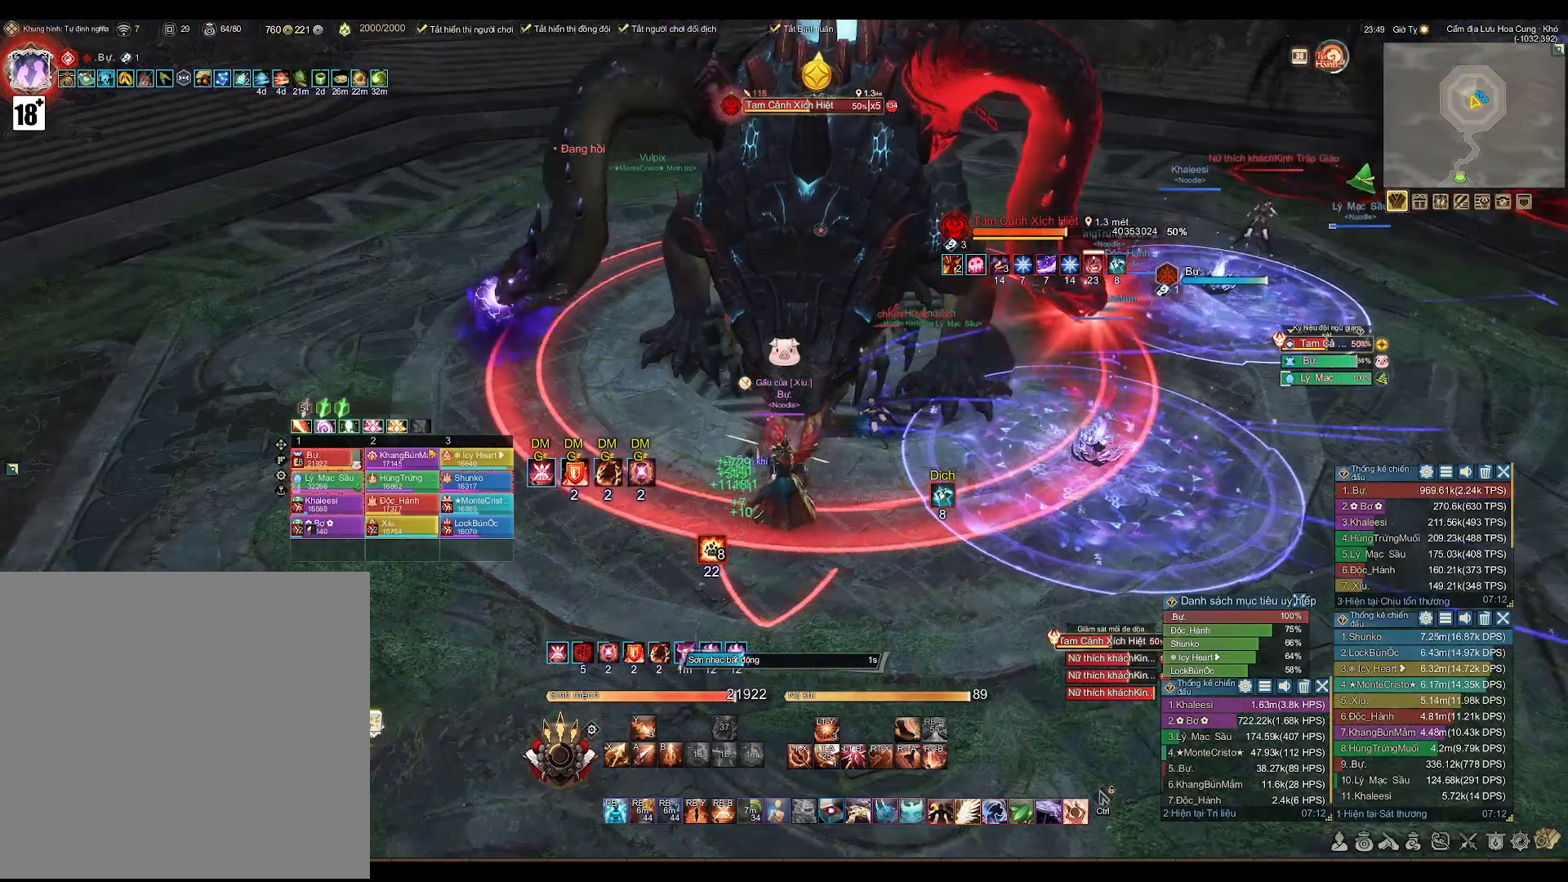
{"buttons": [], "left_stick": "center", "right_stick": "center", "events": [[133, "L2", "down"], [133, "left_stick", "center"], [217, "B", "down"], [317, "B", "up"], [333, "L2", "up"]]}
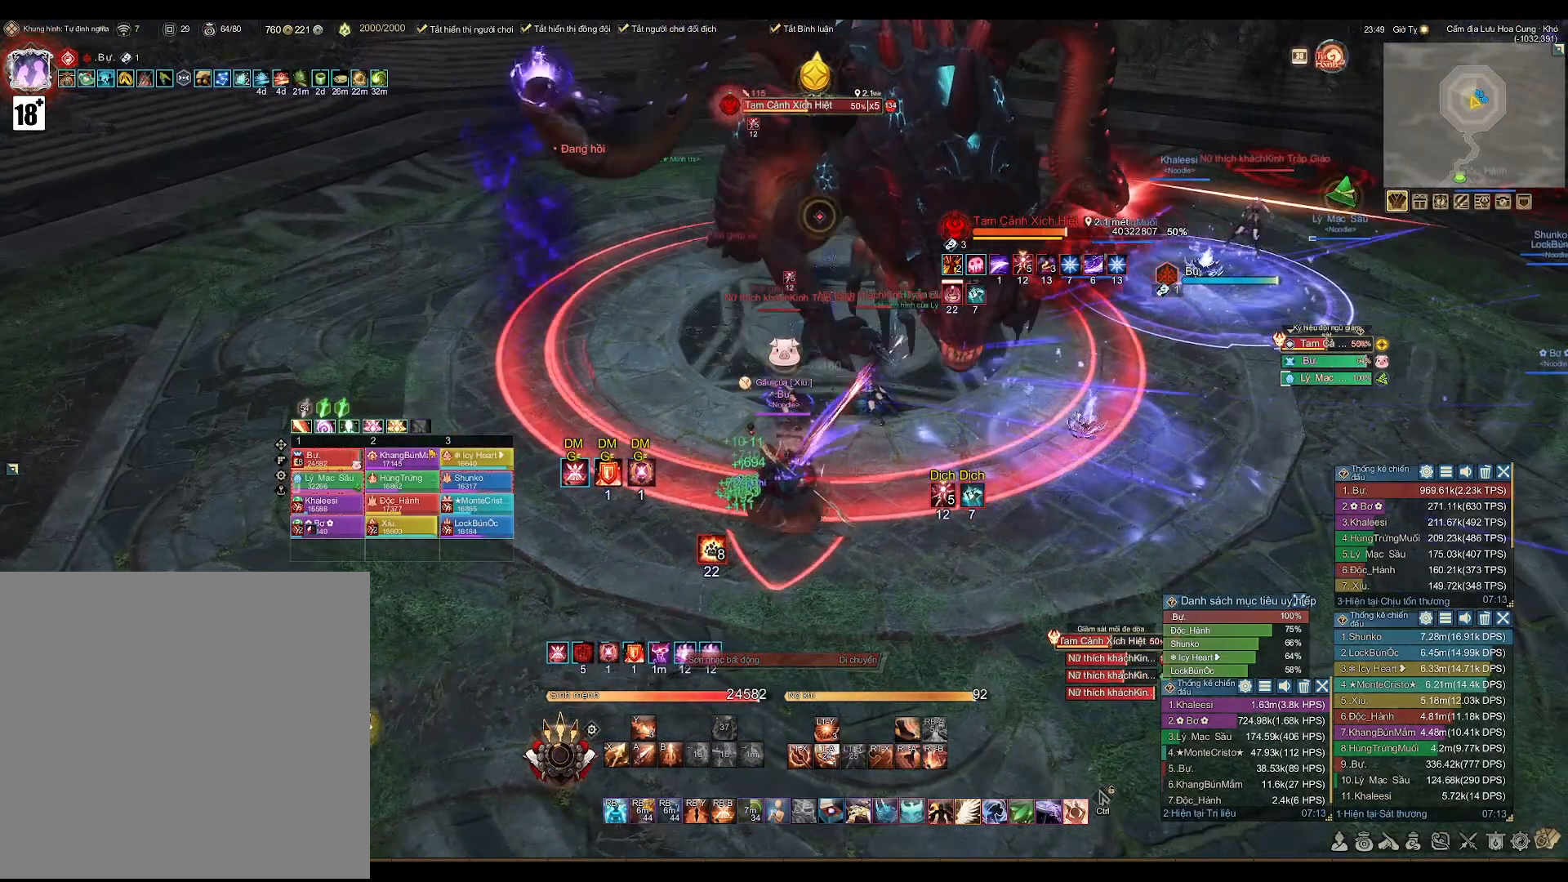
{"buttons": ["L2"], "left_stick": "center", "right_stick": "center", "events": [[100, "left_stick", "up"], [250, "left_stick", "center"], [350, "L2", "down"], [417, "X", "down"], [467, "X", "up"]]}
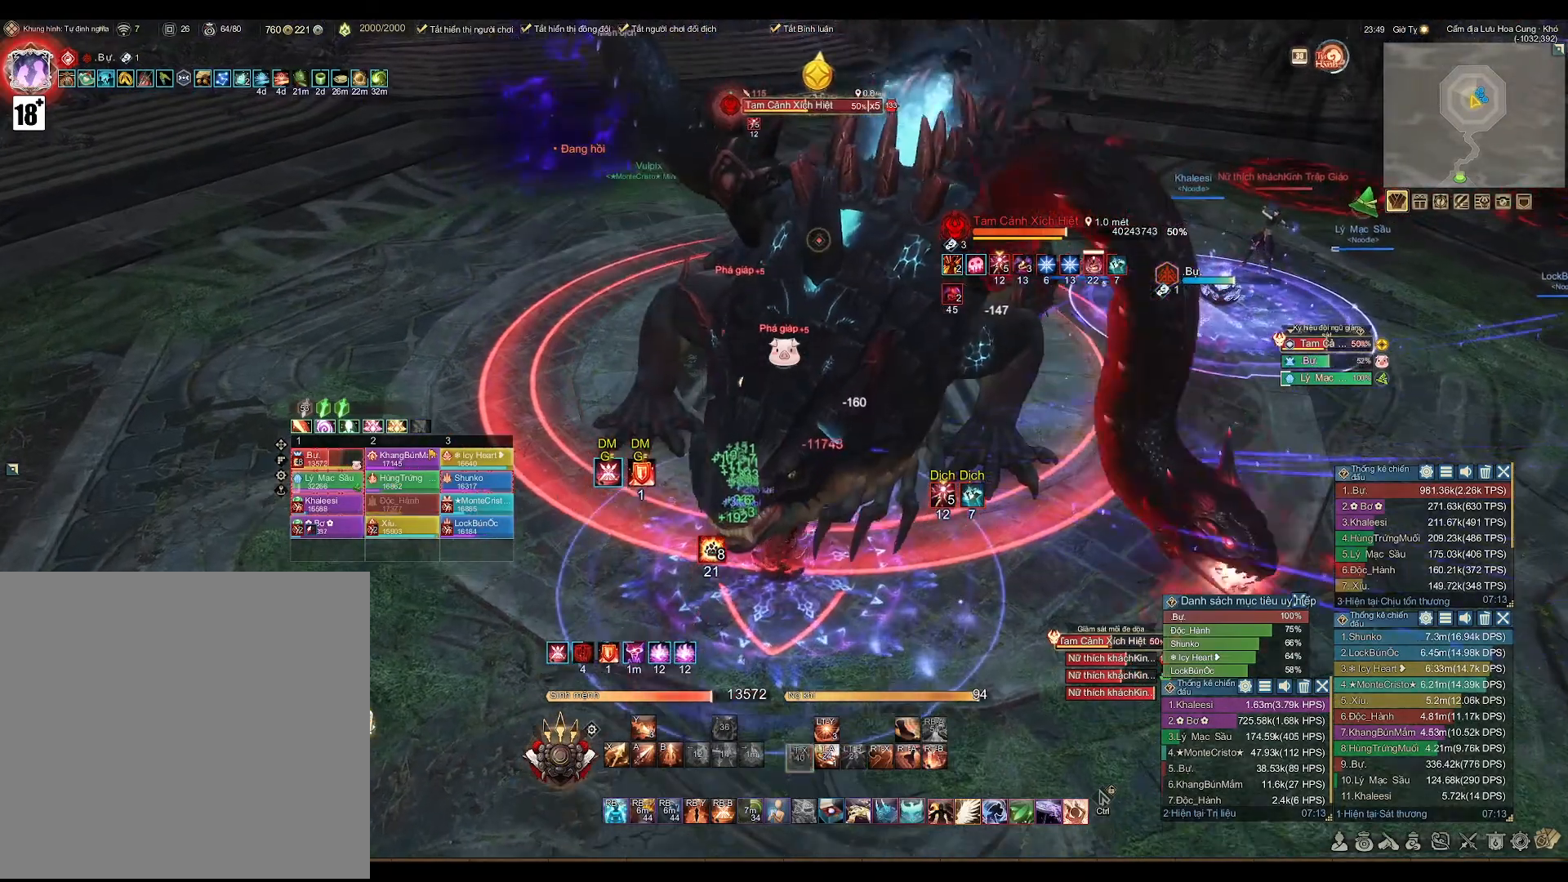
{"buttons": ["A"], "left_stick": "center", "right_stick": "center", "events": [[17, "L2", "up"], [183, "A", "down"]]}
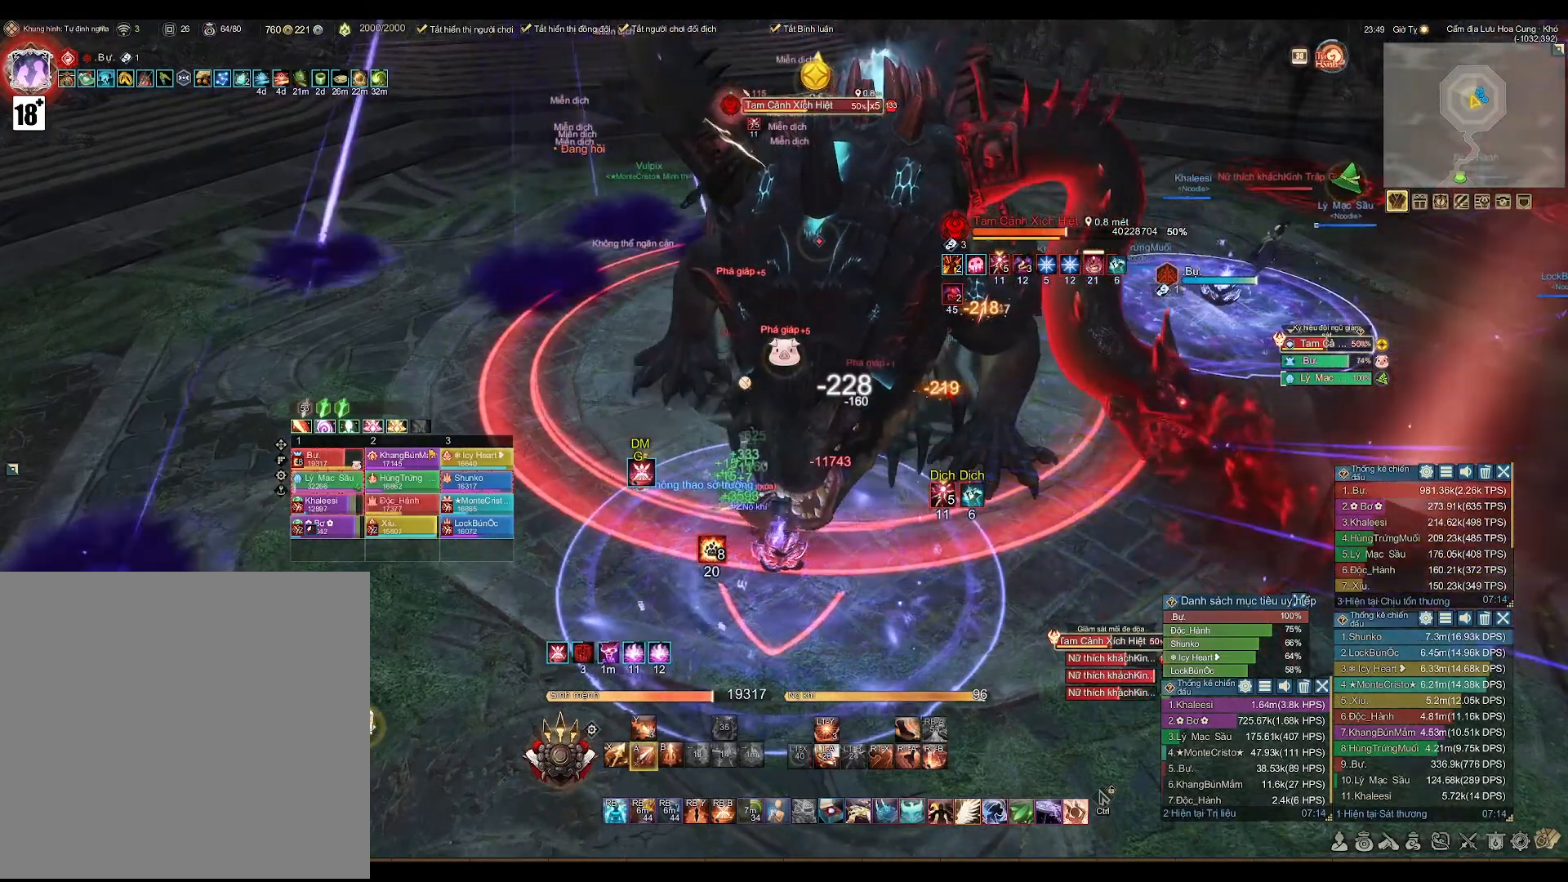
{"buttons": ["A"], "left_stick": "center", "right_stick": "center", "events": [[117, "A", "up"], [233, "X", "down"], [300, "X", "up"], [467, "A", "down"]]}
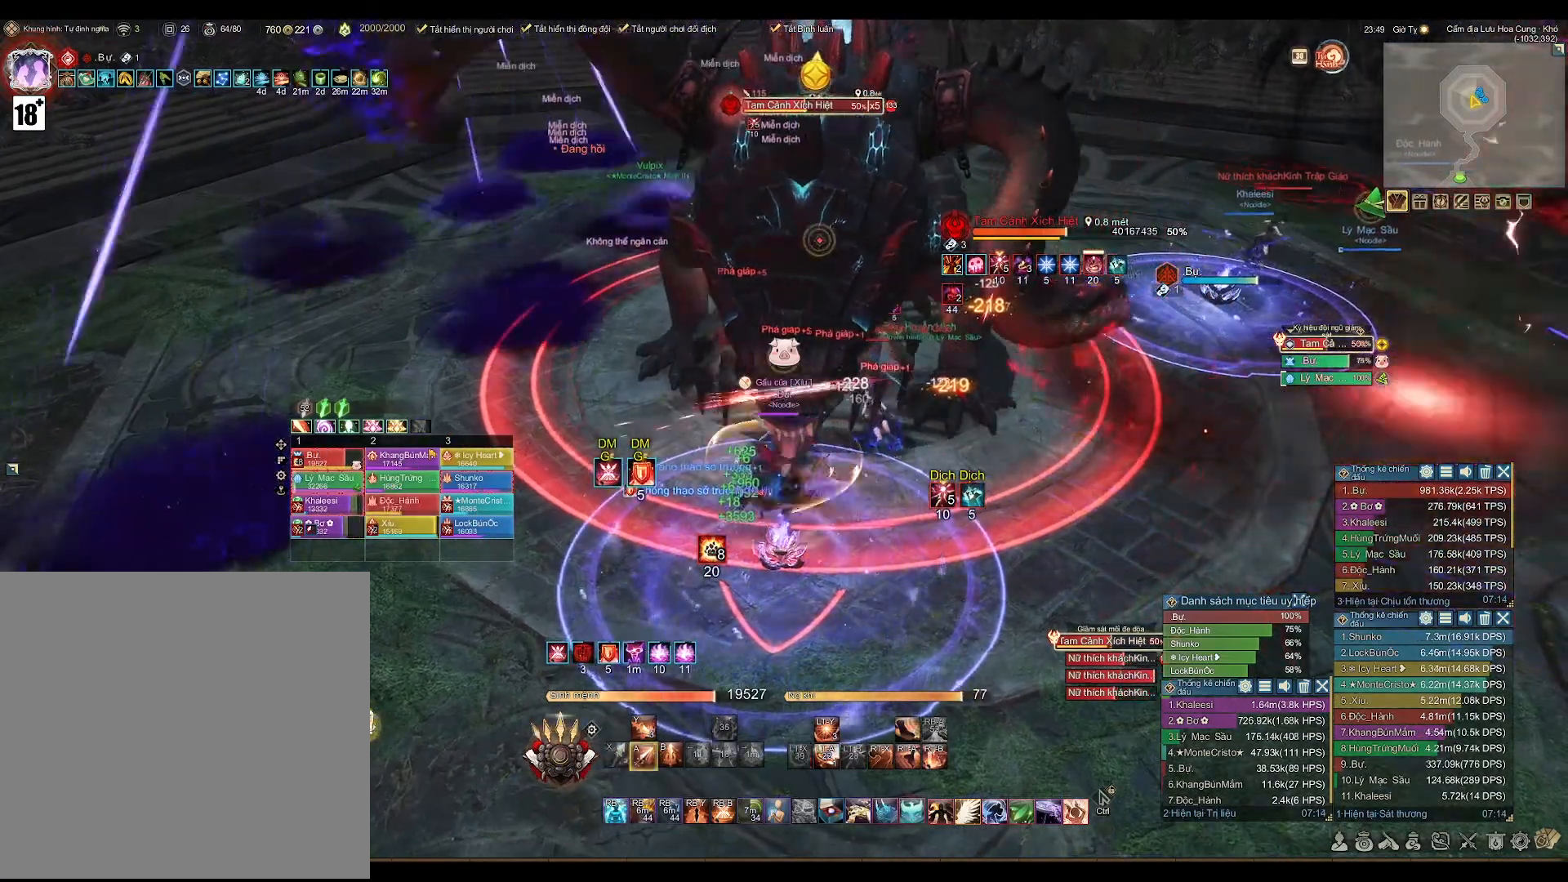
{"buttons": [], "left_stick": "center", "right_stick": "center", "events": [[483, "A", "up"]]}
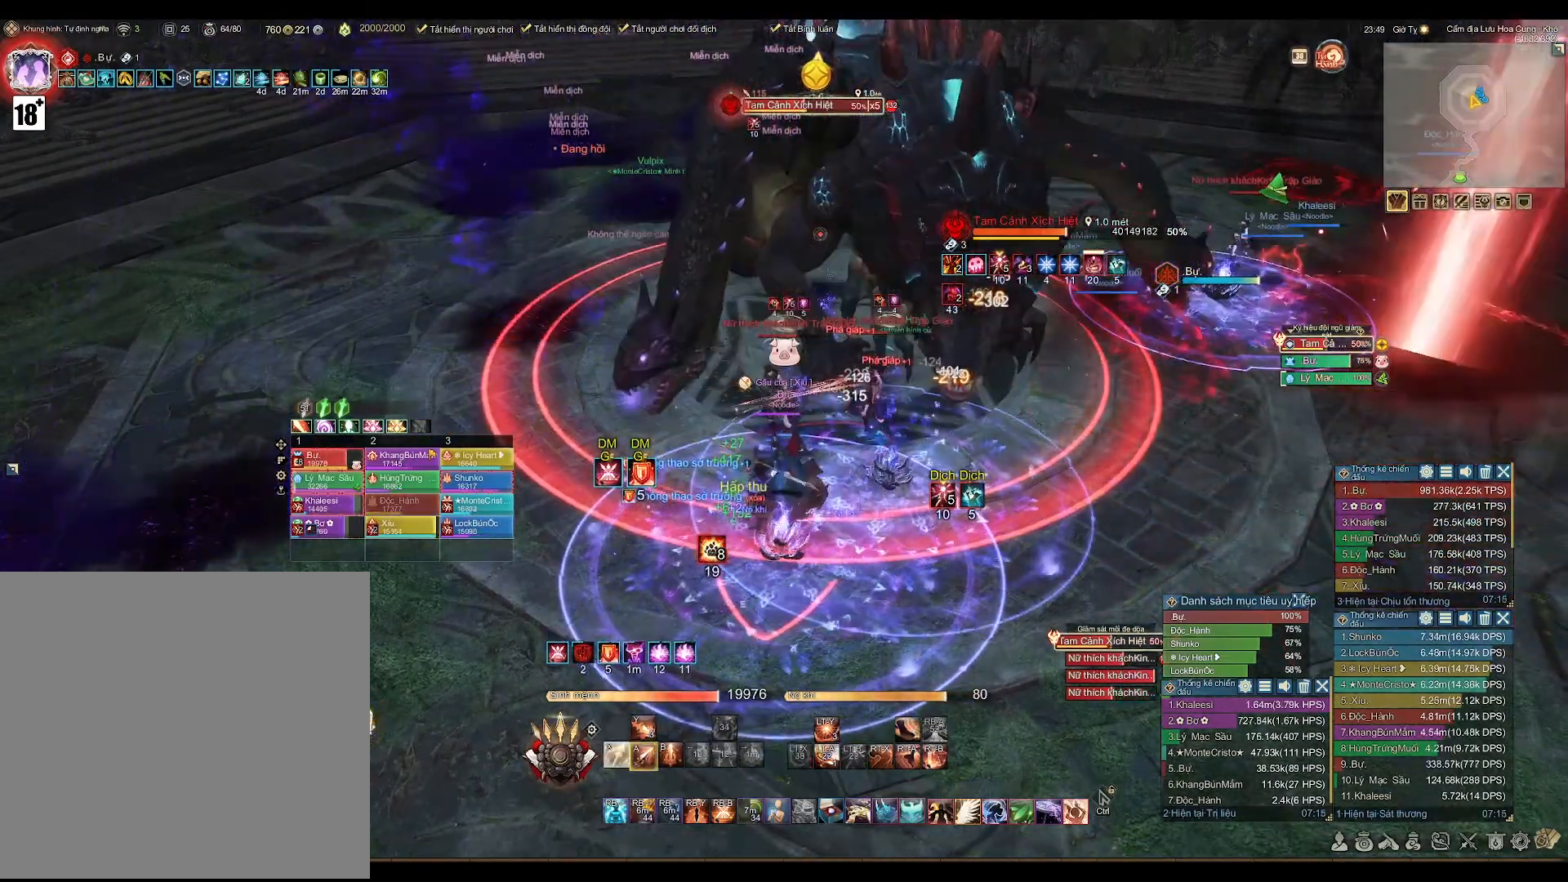
{"buttons": [], "left_stick": "center", "right_stick": "center", "events": [[33, "R1", "down"], [83, "B", "down"], [183, "B", "up"], [250, "R1", "up"], [383, "X", "down"], [467, "X", "up"]]}
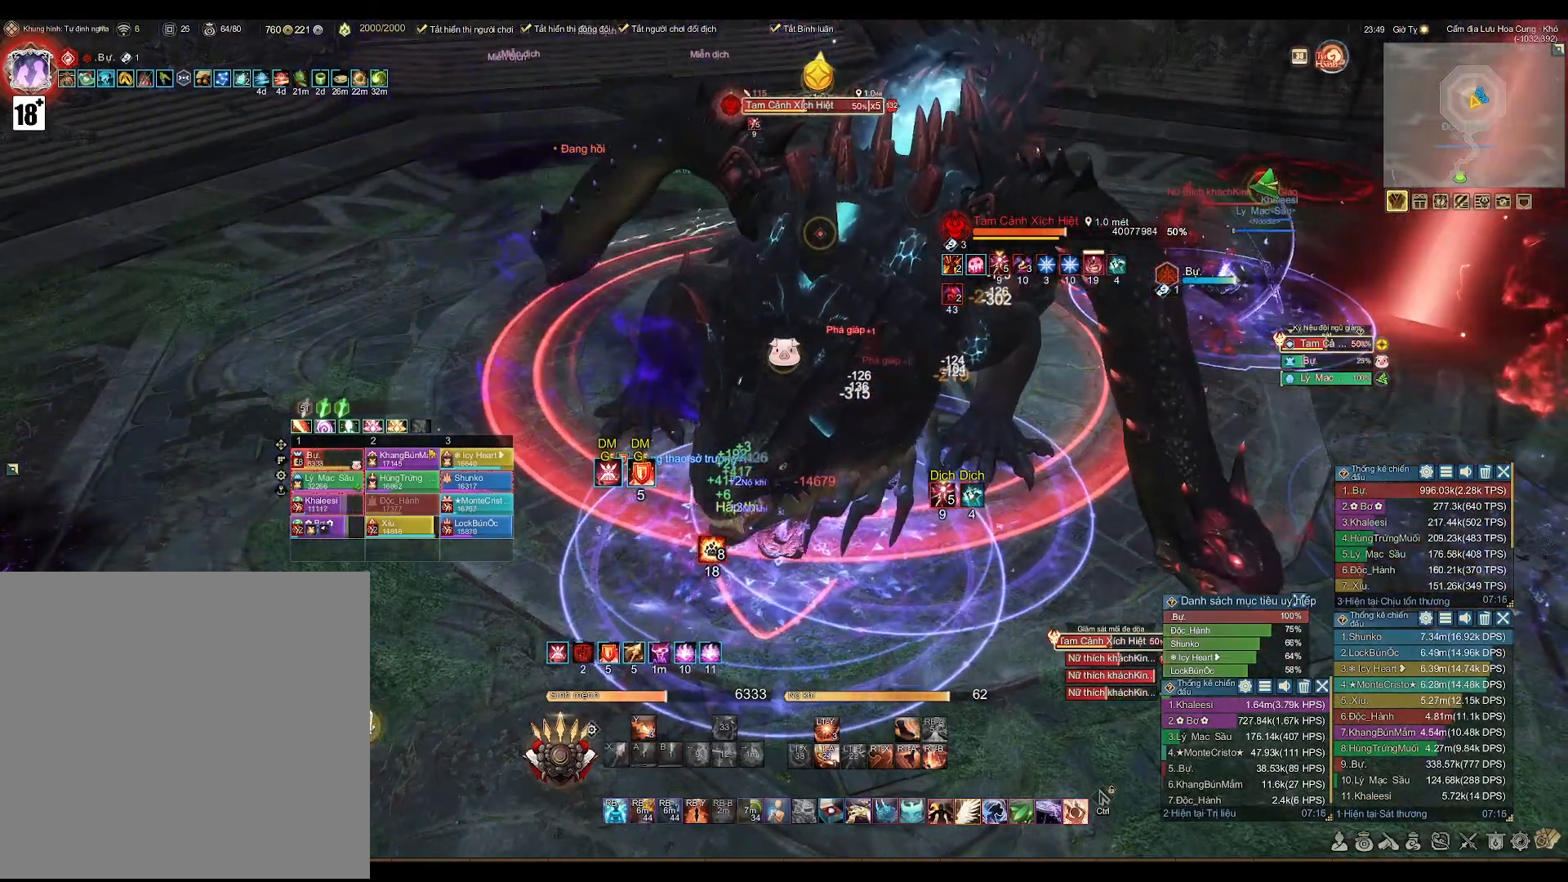
{"buttons": ["A"], "left_stick": "center", "right_stick": "center", "events": [[133, "A", "down"], [233, "left_stick", "left"], [300, "left_stick", "center"]]}
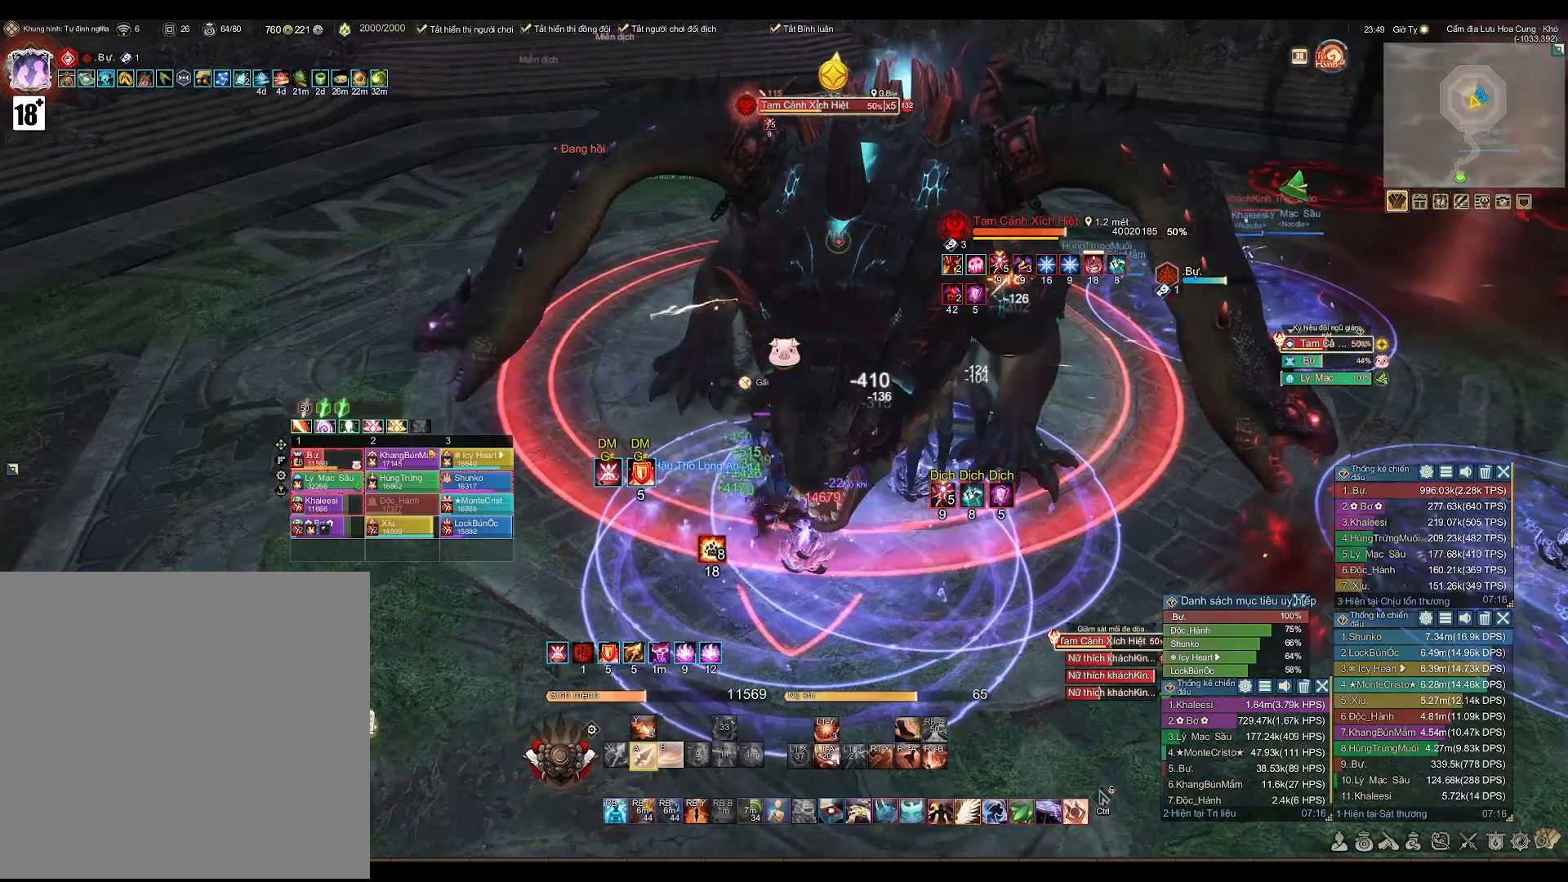
{"buttons": ["A"], "left_stick": "center", "right_stick": "center", "events": [[333, "left_stick", "right"], [400, "left_stick", "center"]]}
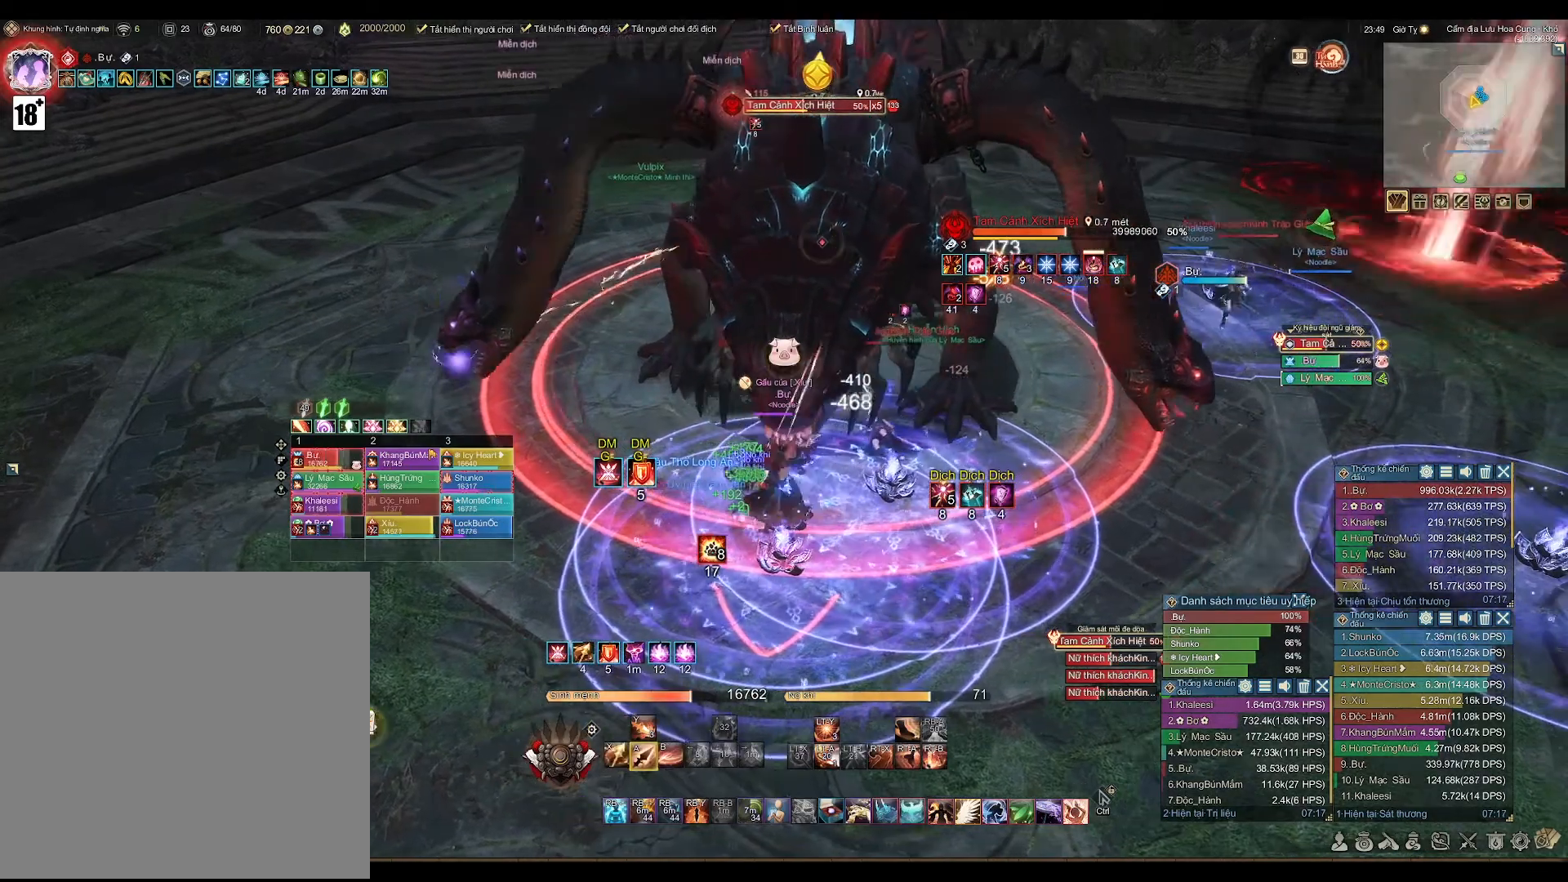
{"buttons": ["A"], "left_stick": "center", "right_stick": "center", "events": [[367, "left_stick", "up-left"], [417, "left_stick", "center"]]}
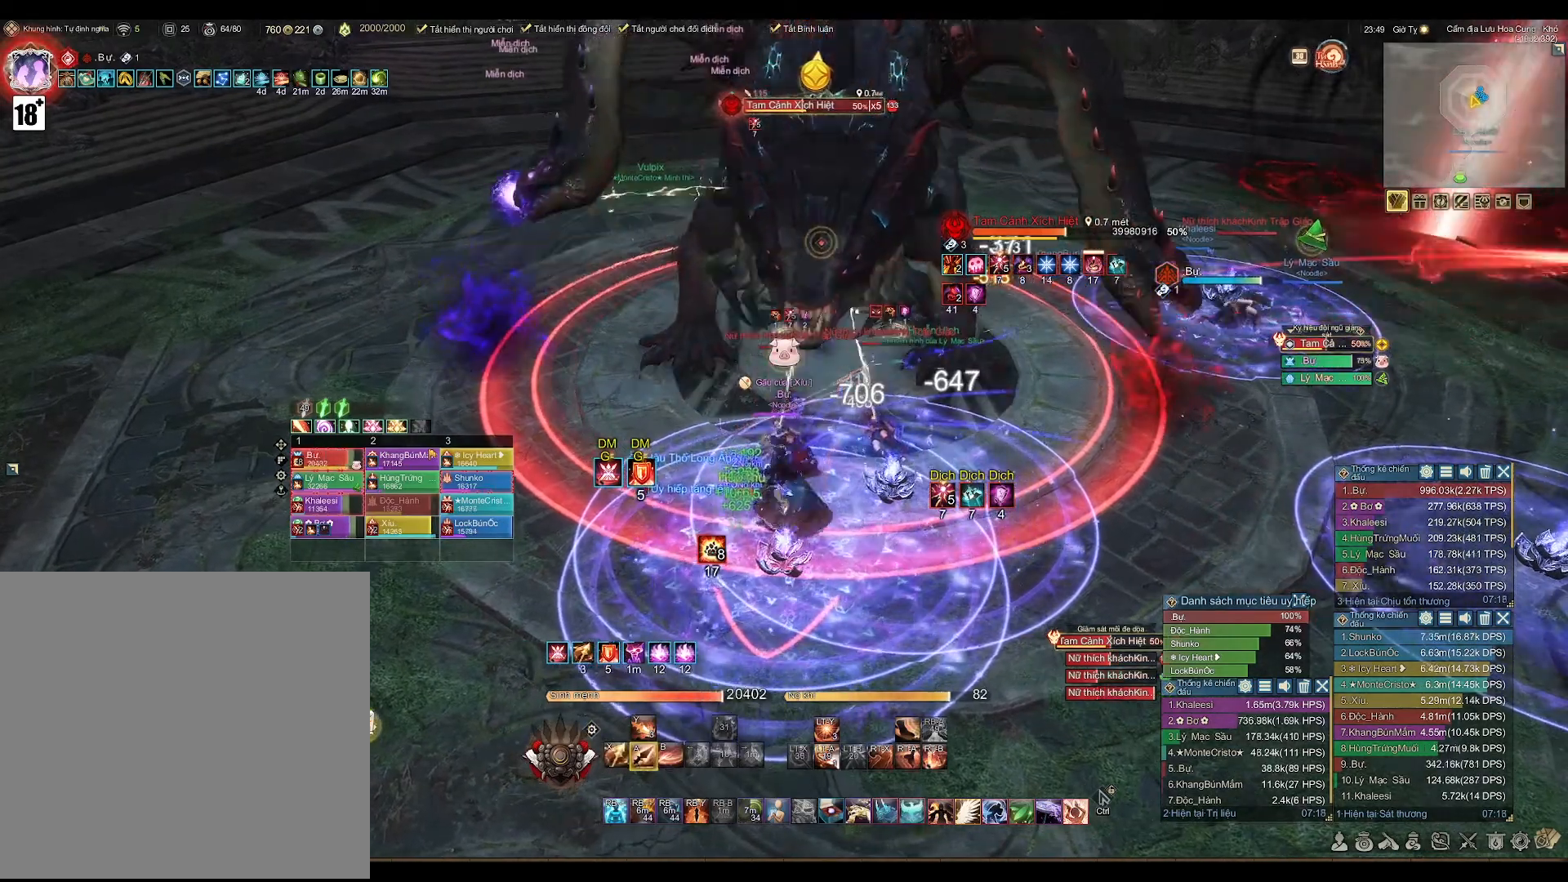
{"buttons": ["A"], "left_stick": "center", "right_stick": "center", "events": []}
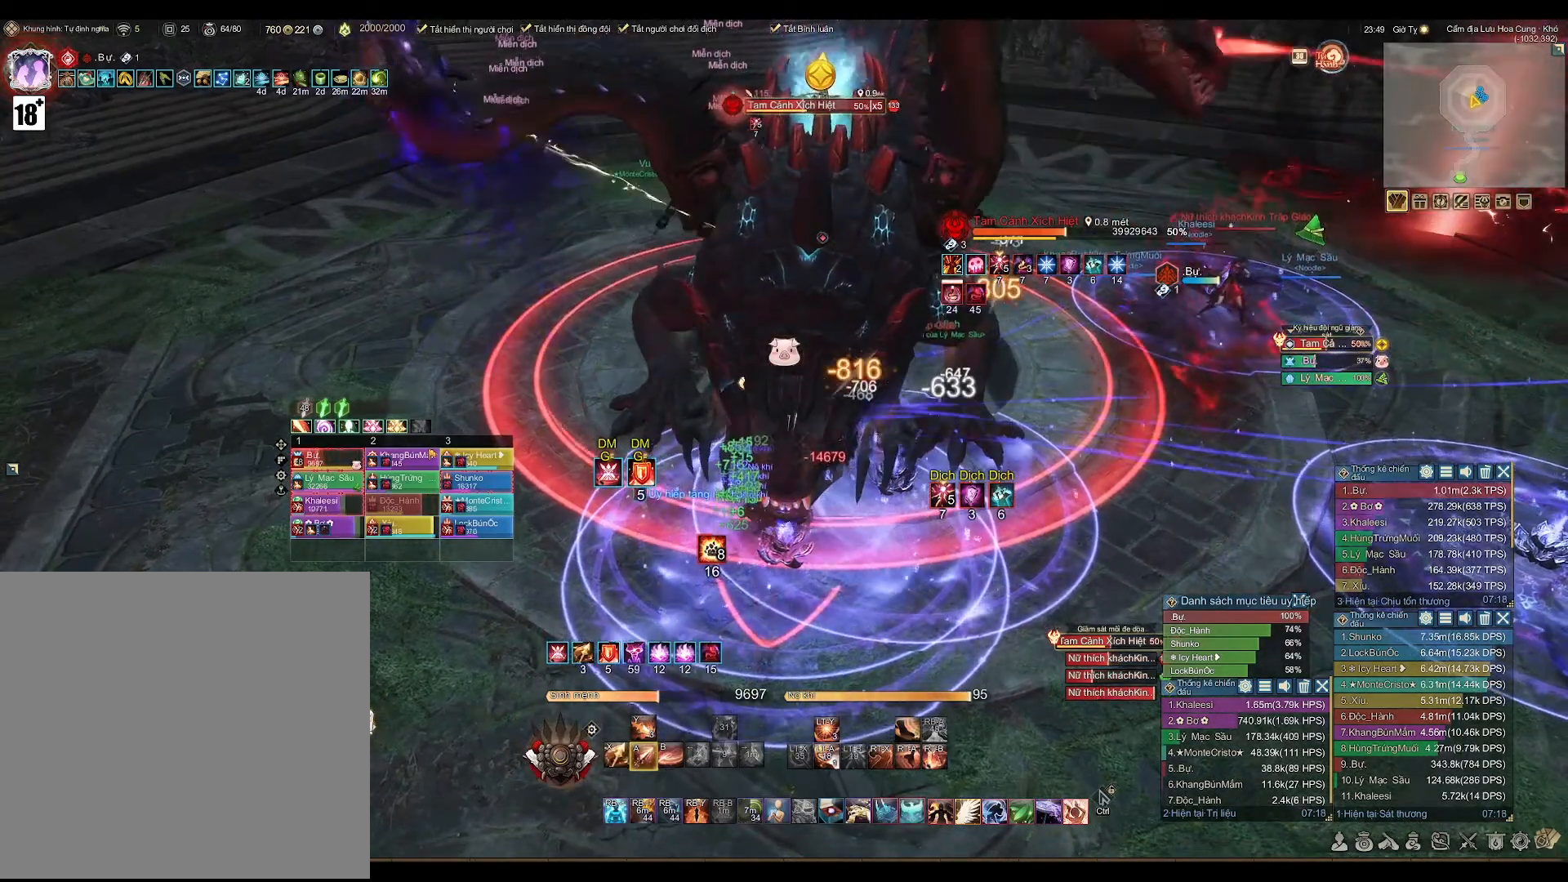
{"buttons": [], "left_stick": "center", "right_stick": "center", "events": [[467, "A", "up"]]}
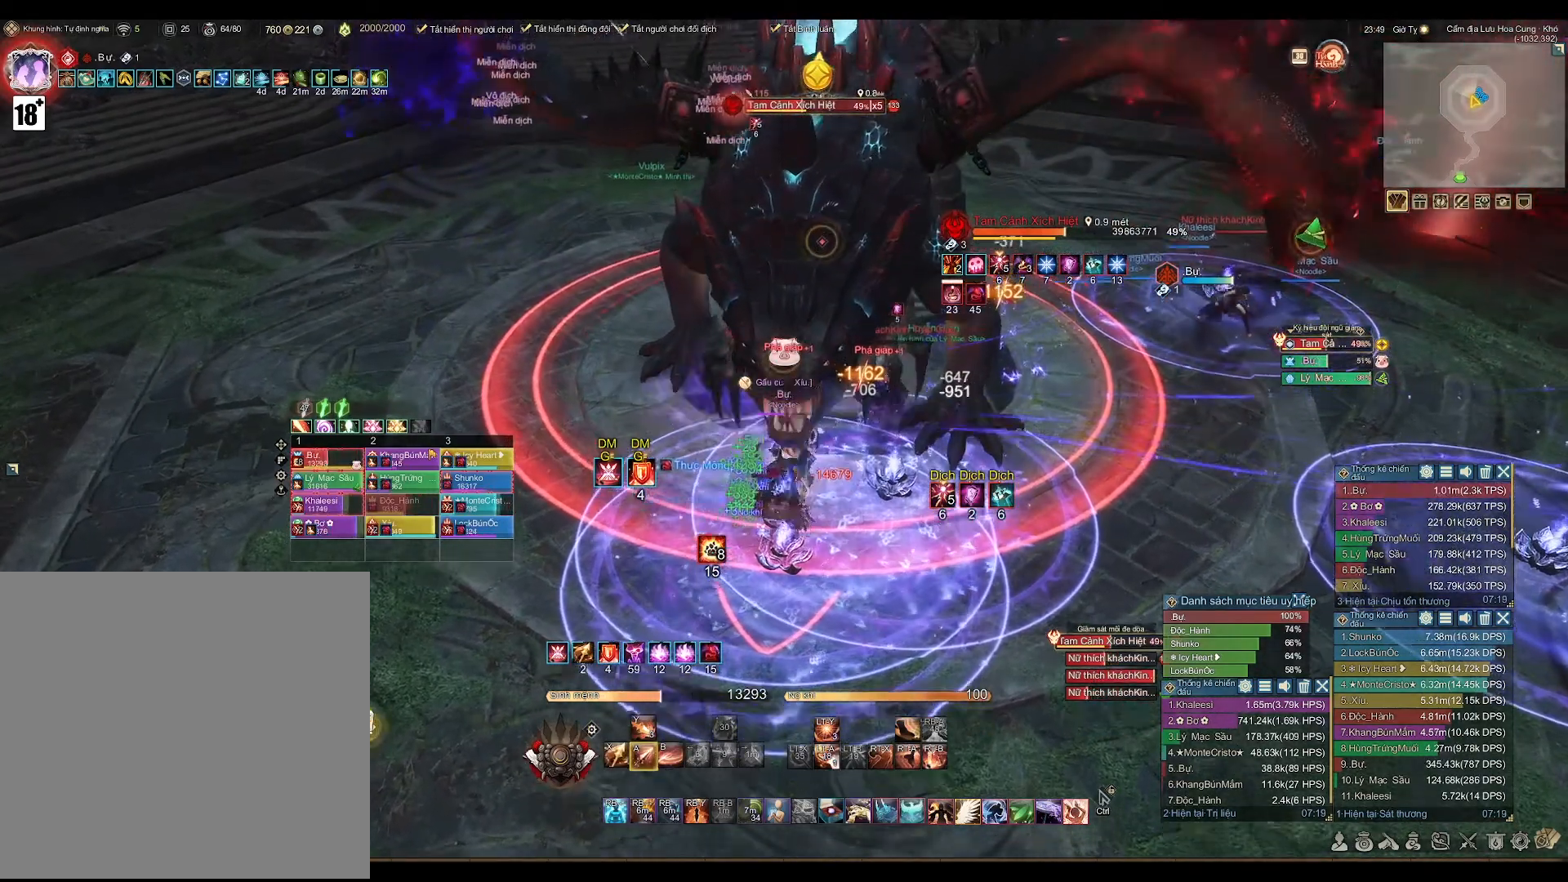
{"buttons": ["A"], "left_stick": "center", "right_stick": "center", "events": [[83, "B", "down"], [183, "B", "up"], [417, "A", "down"]]}
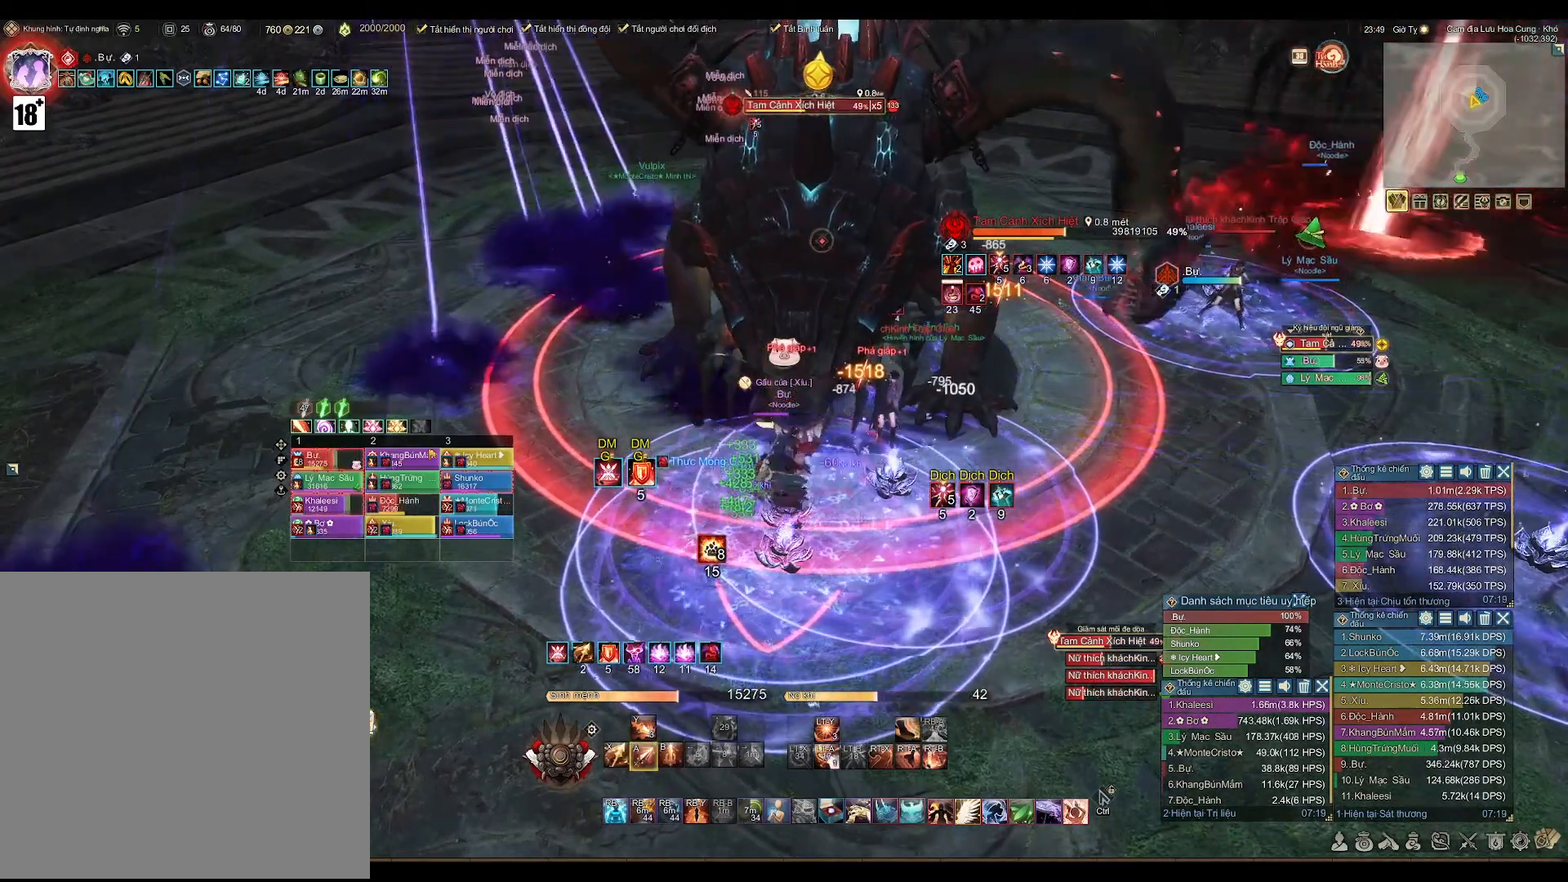
{"buttons": ["A"], "left_stick": "center", "right_stick": "center", "events": []}
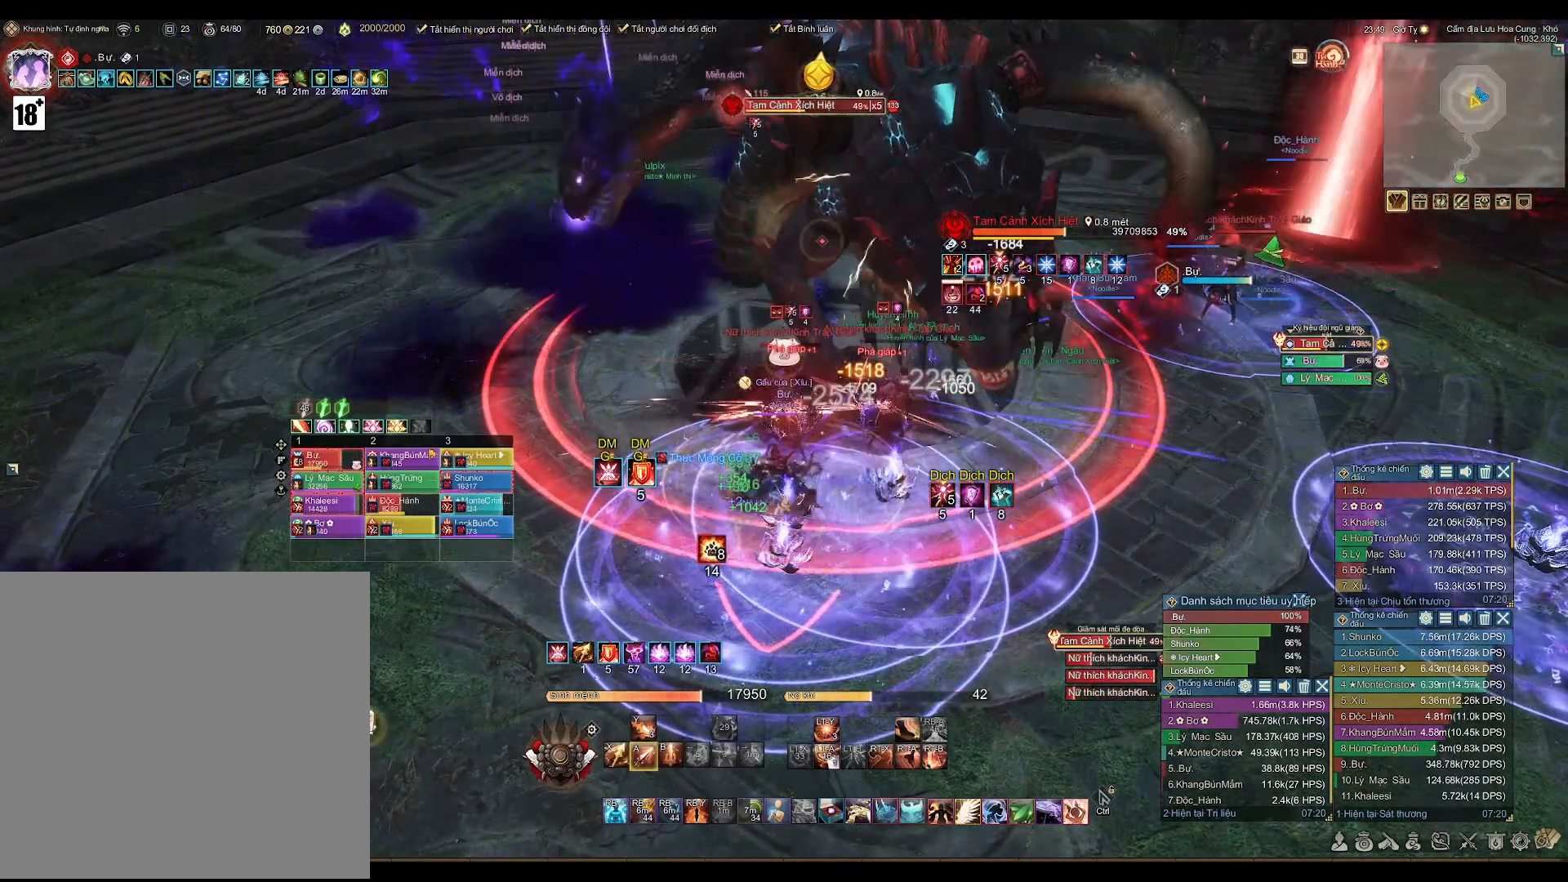
{"buttons": ["A"], "left_stick": "center", "right_stick": "center", "events": [[100, "A", "up"], [233, "X", "down"], [317, "X", "up"], [483, "A", "down"]]}
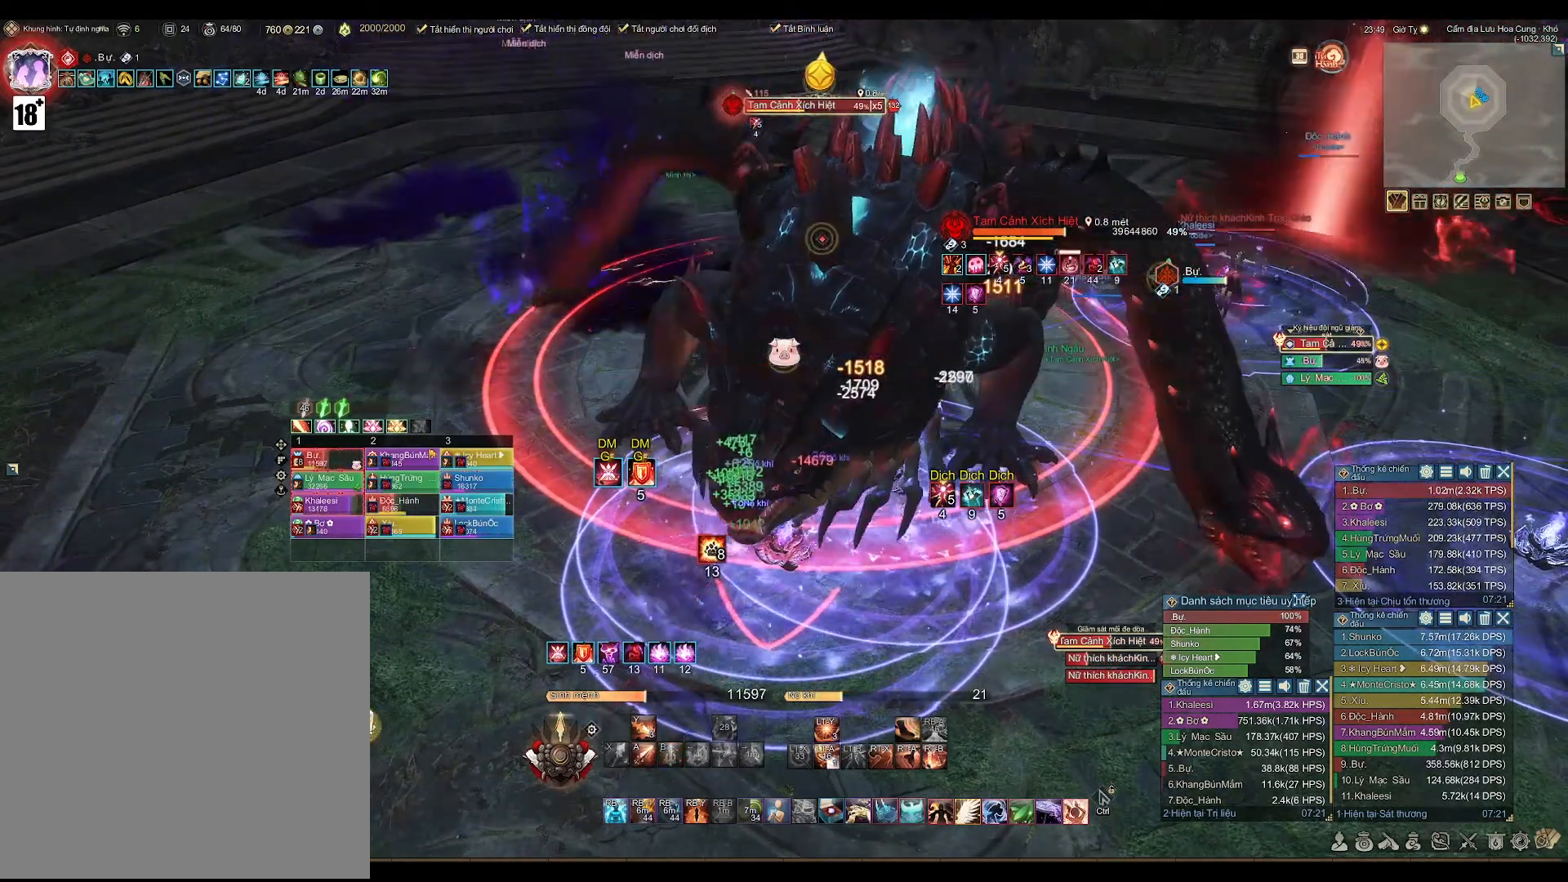
{"buttons": ["A"], "left_stick": "center", "right_stick": "center", "events": []}
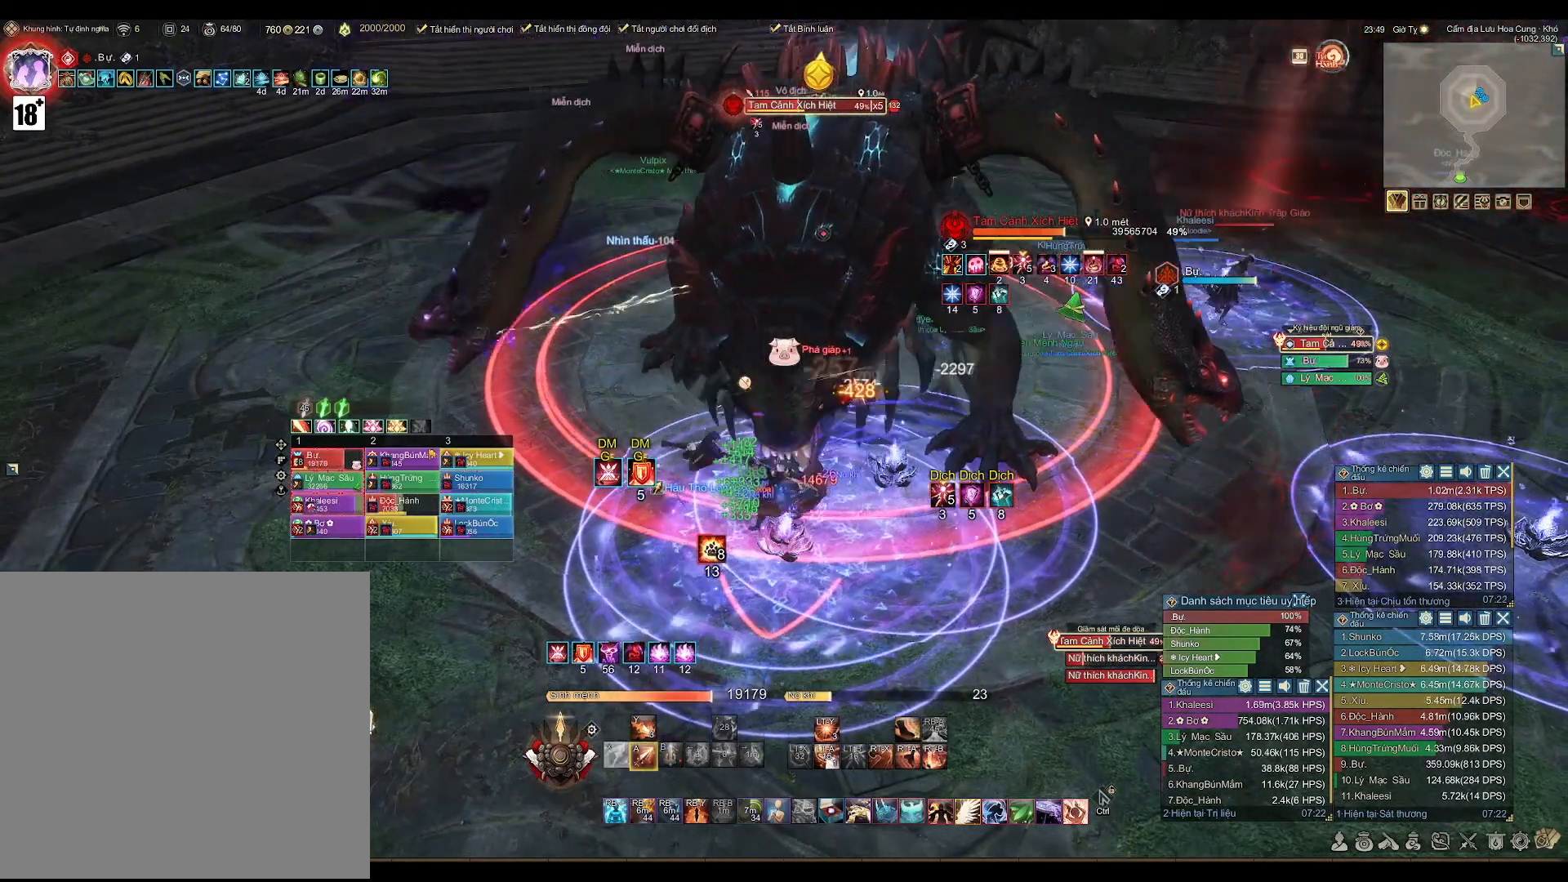
{"buttons": ["A"], "left_stick": "center", "right_stick": "center", "events": [[133, "A", "up"], [250, "X", "down"], [350, "X", "up"], [500, "A", "down"]]}
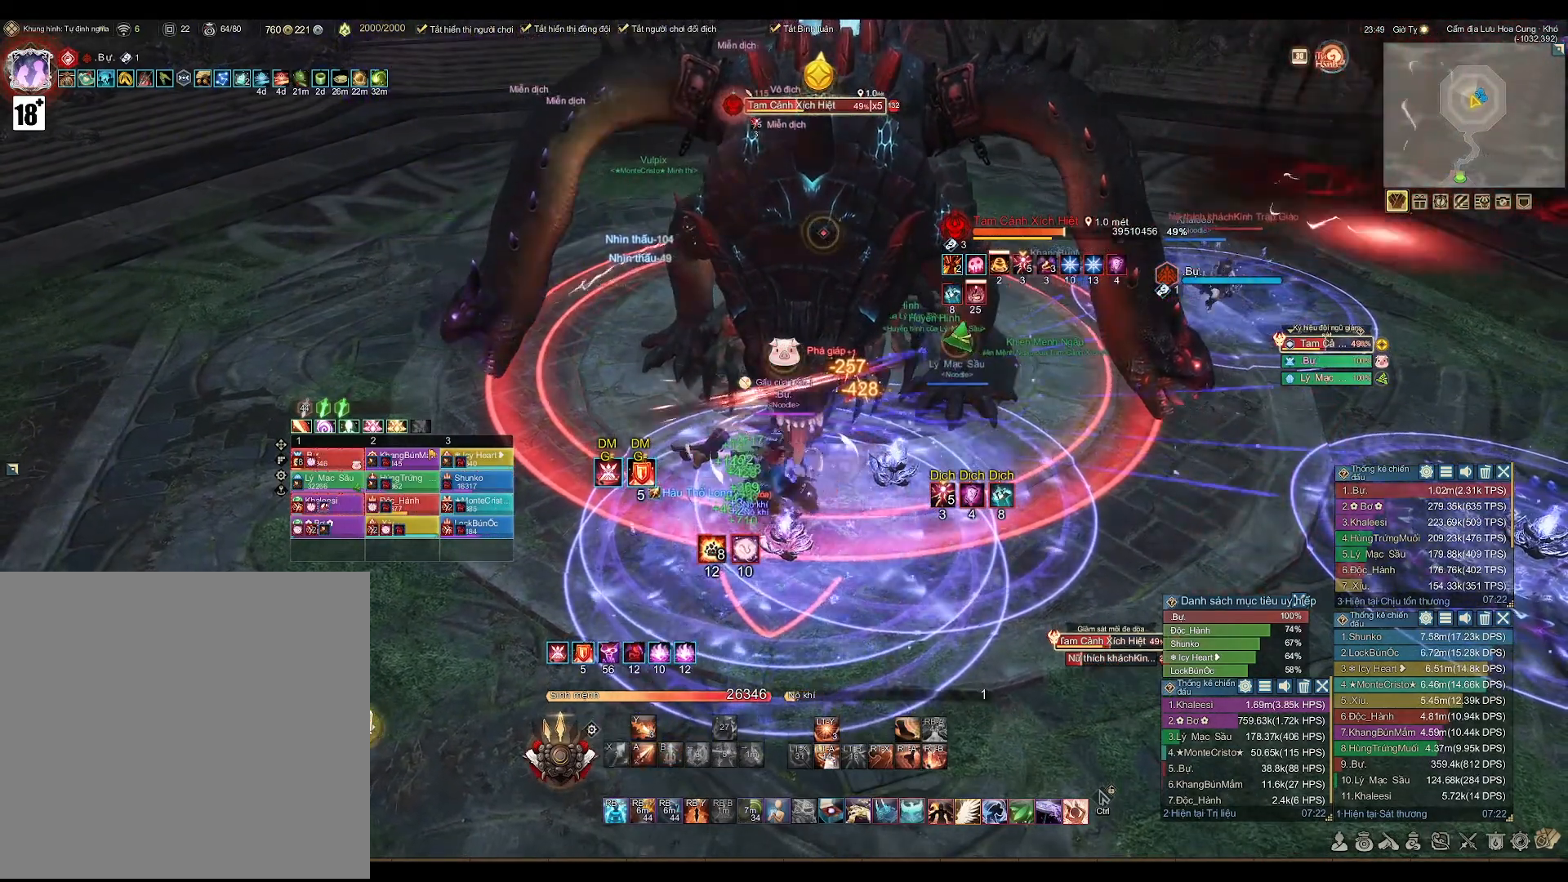
{"buttons": ["A"], "left_stick": "center", "right_stick": "center", "events": []}
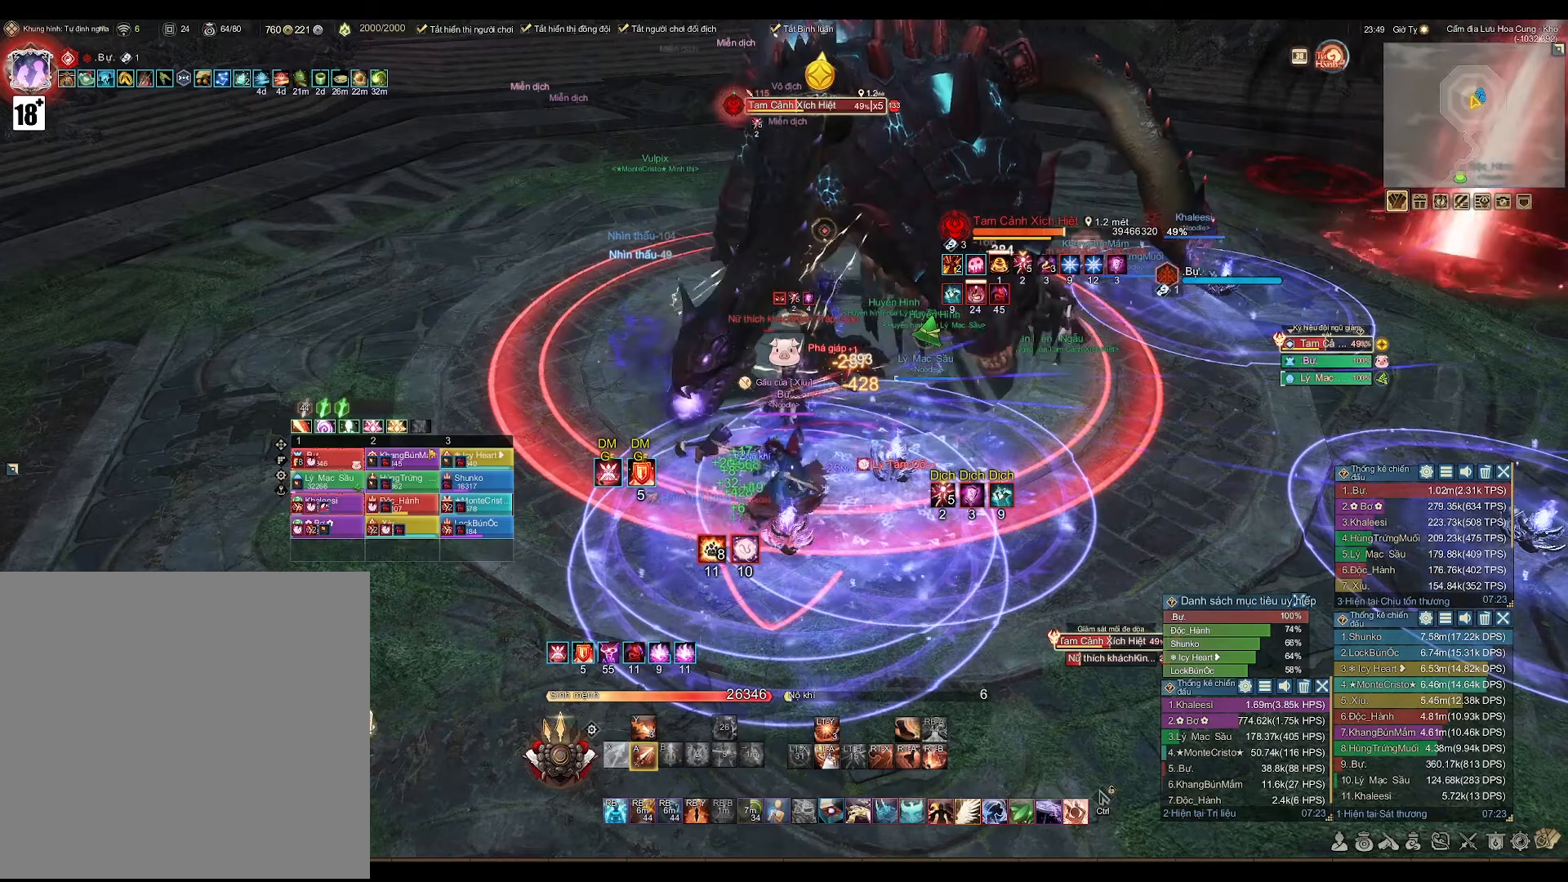
{"buttons": ["A"], "left_stick": "center", "right_stick": "center", "events": []}
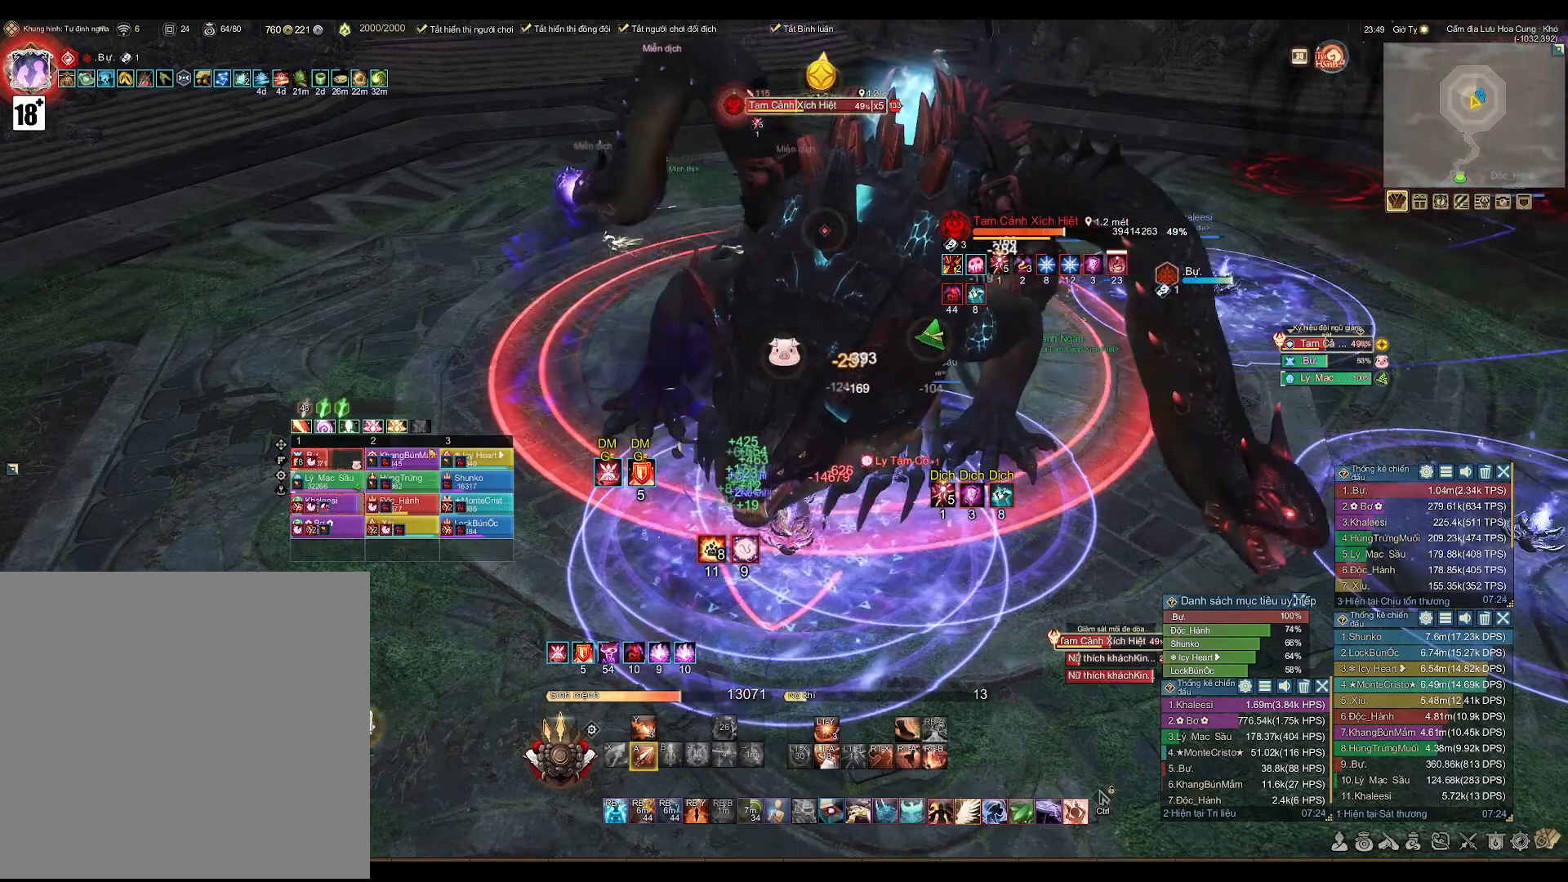
{"buttons": ["A"], "left_stick": "center", "right_stick": "center", "events": []}
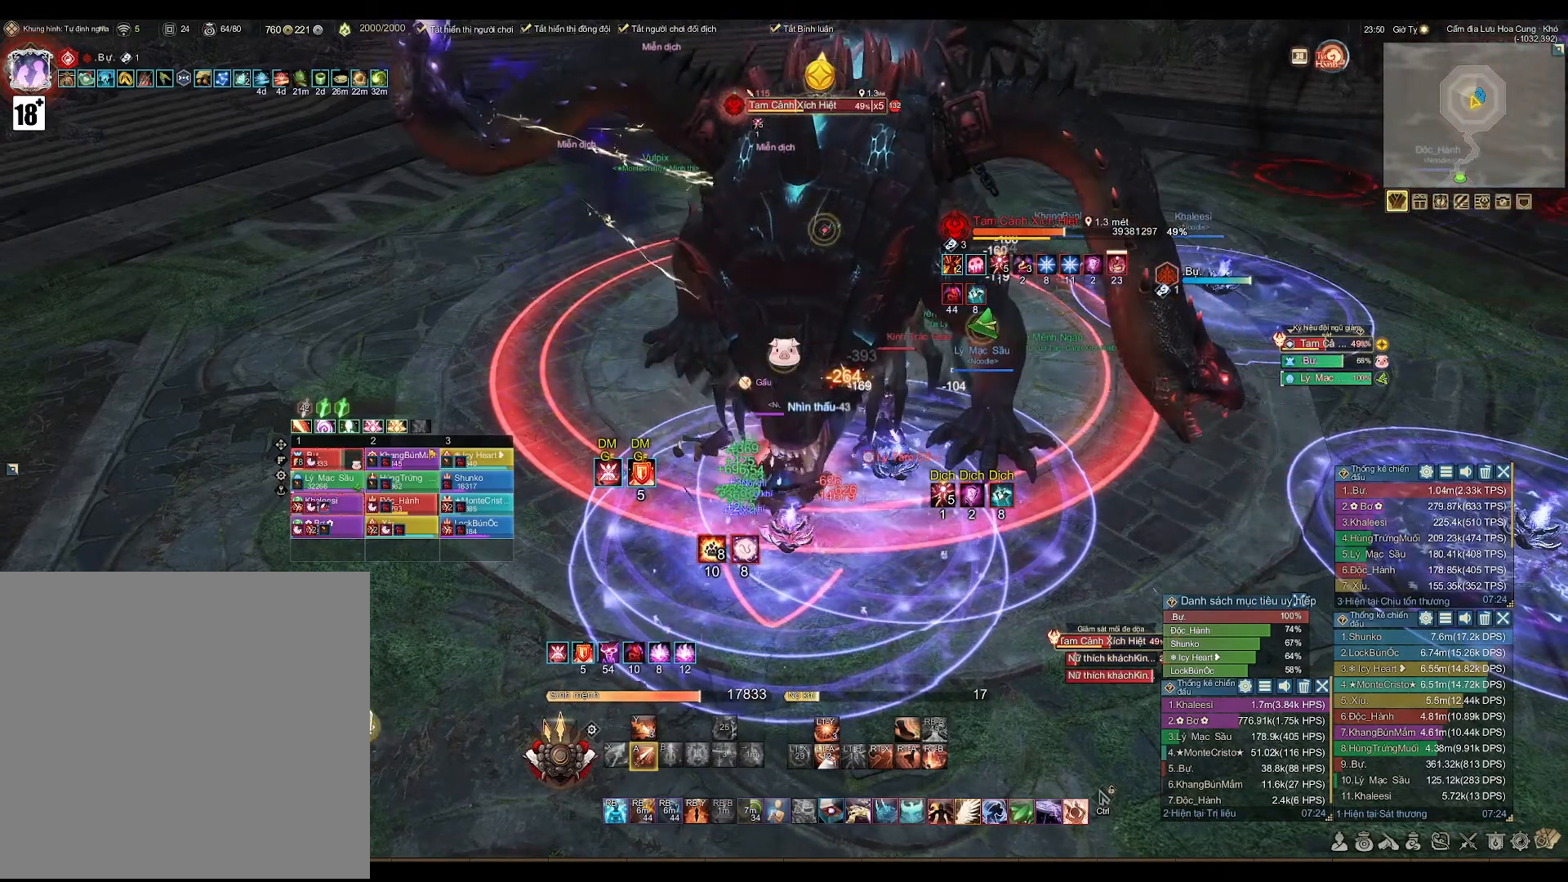
{"buttons": ["A", "DPAD_LEFT"], "left_stick": "center", "right_stick": "center", "events": [[417, "DPAD_LEFT", "down"]]}
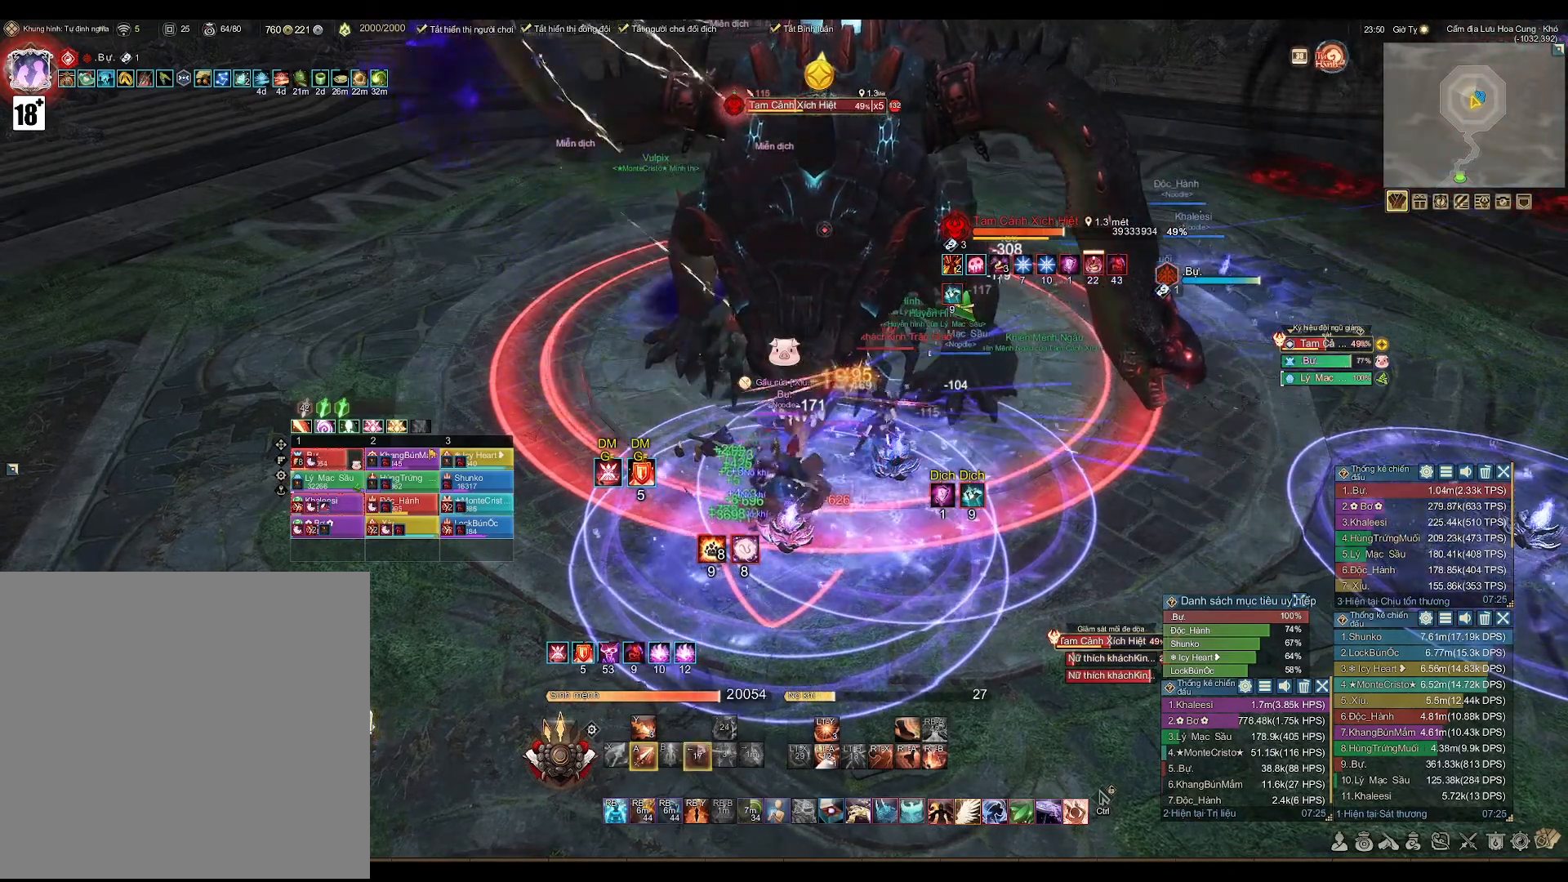
{"buttons": [], "left_stick": "center", "right_stick": "center", "events": [[17, "DPAD_LEFT", "up"], [67, "A", "up"], [200, "X", "down"], [300, "X", "up"]]}
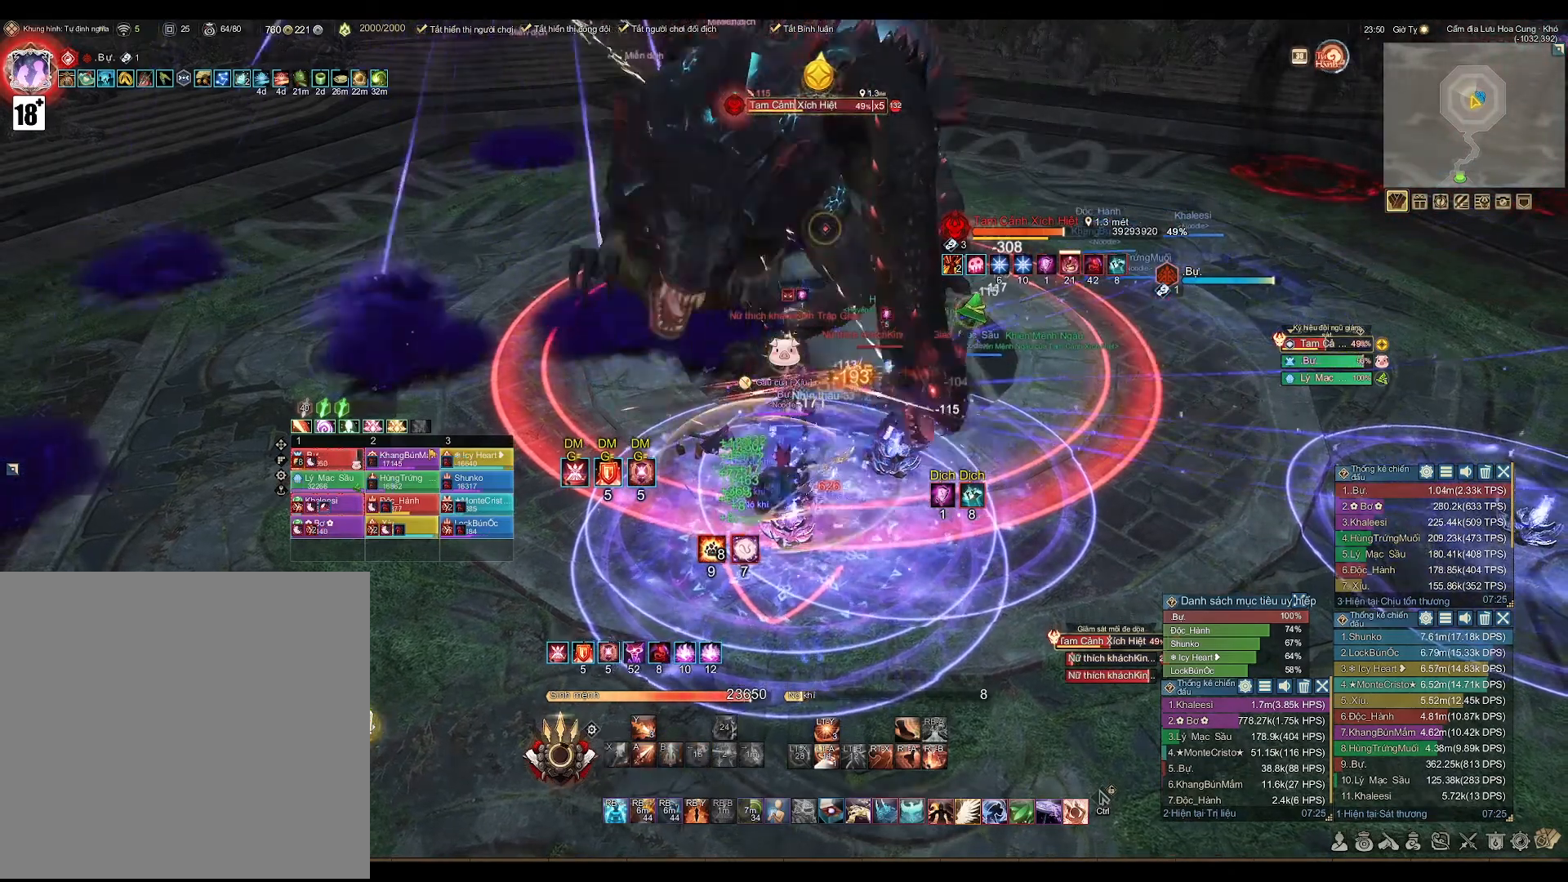
{"buttons": ["A"], "left_stick": "center", "right_stick": "center", "events": [[17, "A", "down"]]}
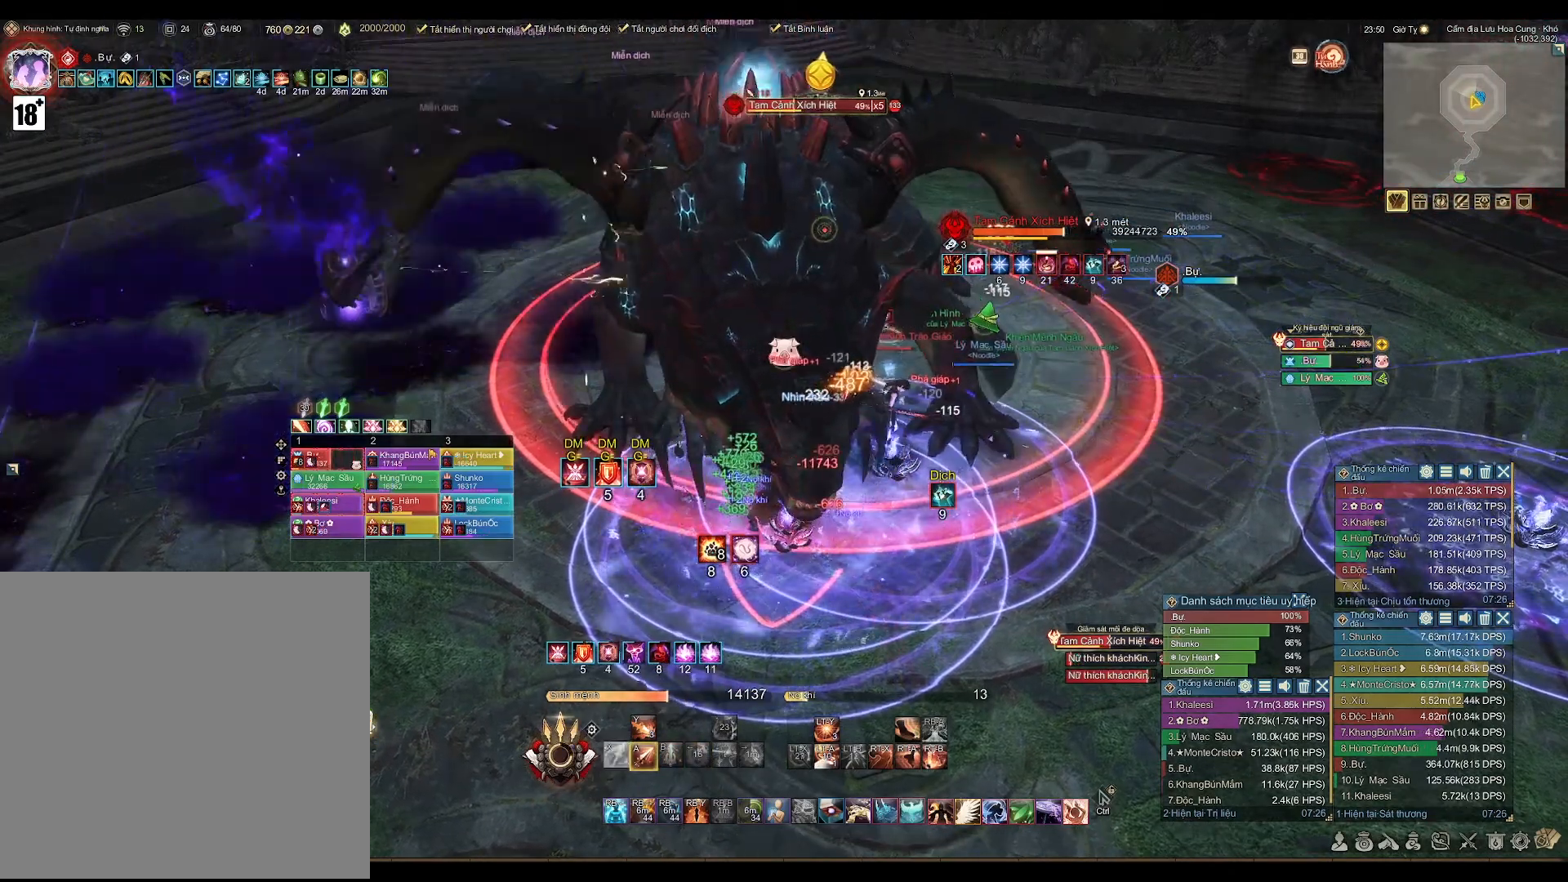
{"buttons": ["A"], "left_stick": "center", "right_stick": "center", "events": []}